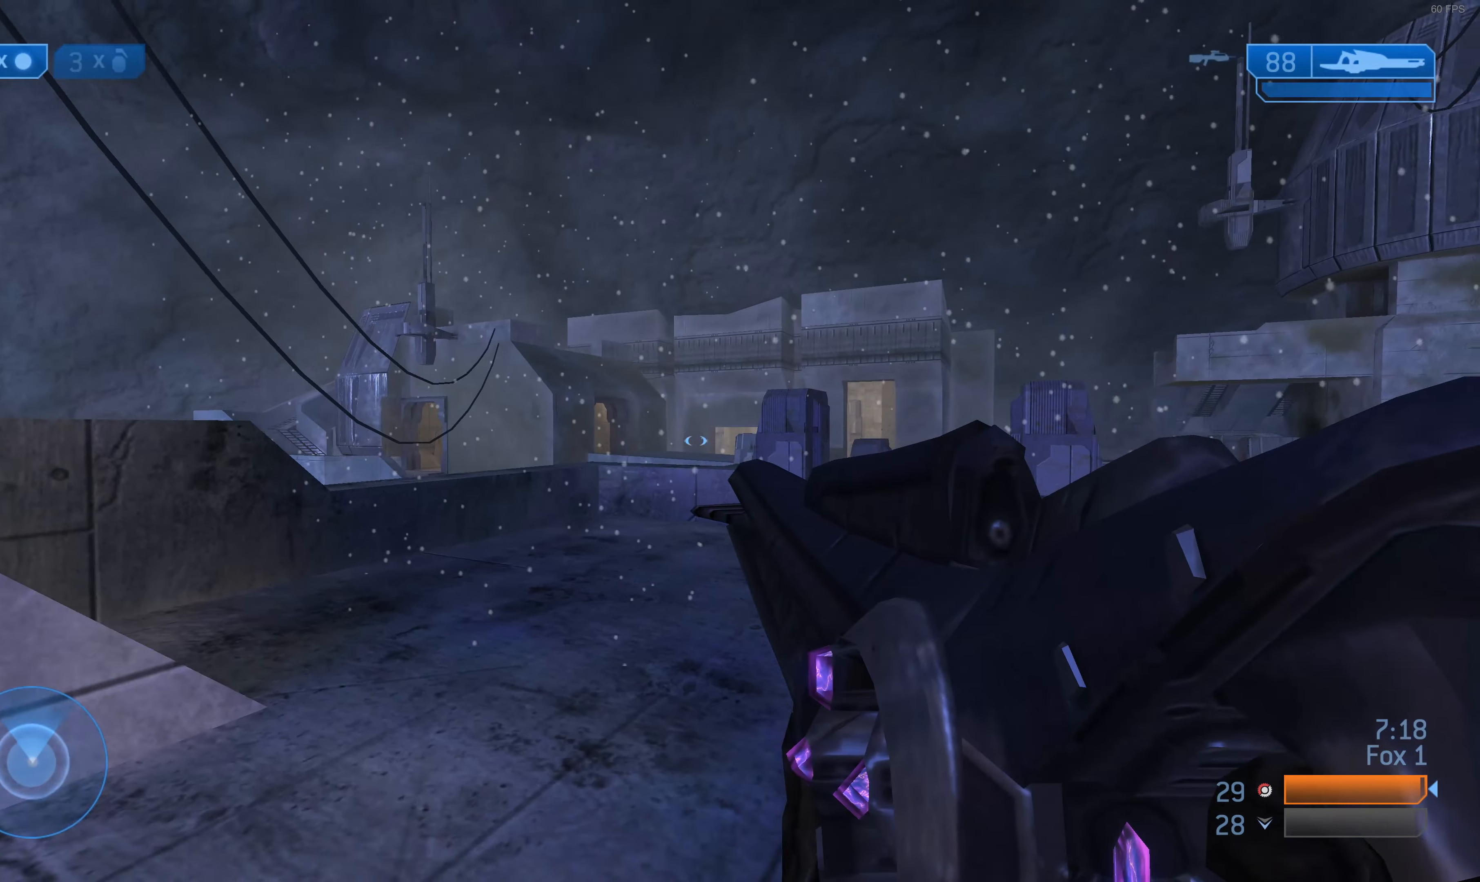
Gameplay with a controller (PlayStation layout); each line is a JSON object with the inputs held at the frame after it. "events" lists button and stick changes between this image and that frame as [ms after this image, input, new state], when the widget could be followed in between.
{"buttons": [], "left_stick": "up", "right_stick": "center", "events": [[233, "right_stick", "down-left"], [333, "R3", "down"], [400, "R3", "up"], [400, "right_stick", "center"], [433, "left_stick", "right"], [500, "left_stick", "up"]]}
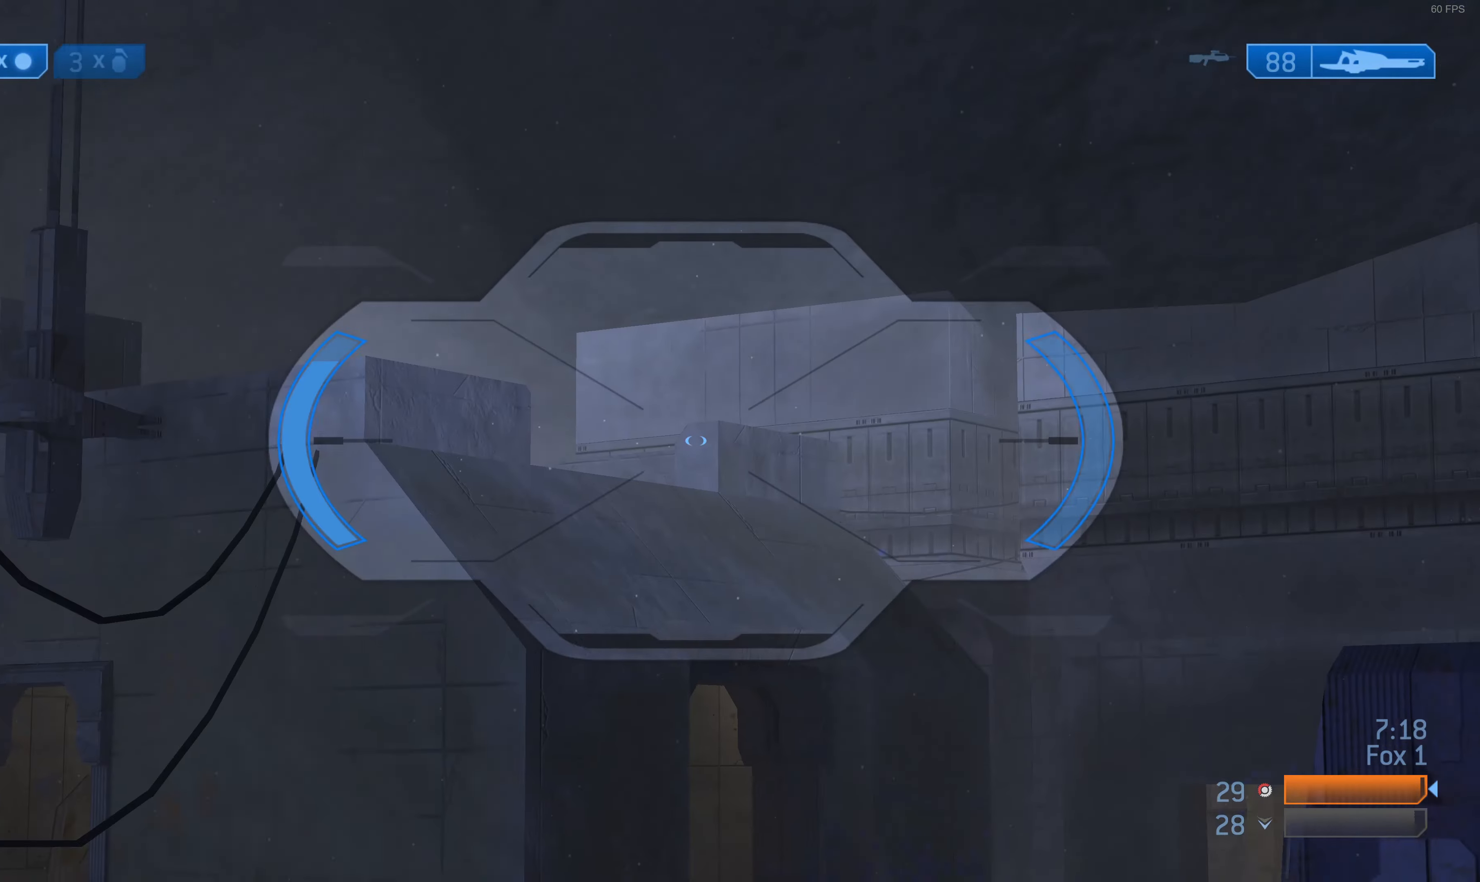
{"buttons": [], "left_stick": "up", "right_stick": "center", "events": [[133, "right_stick", "down-left"], [300, "right_stick", "center"]]}
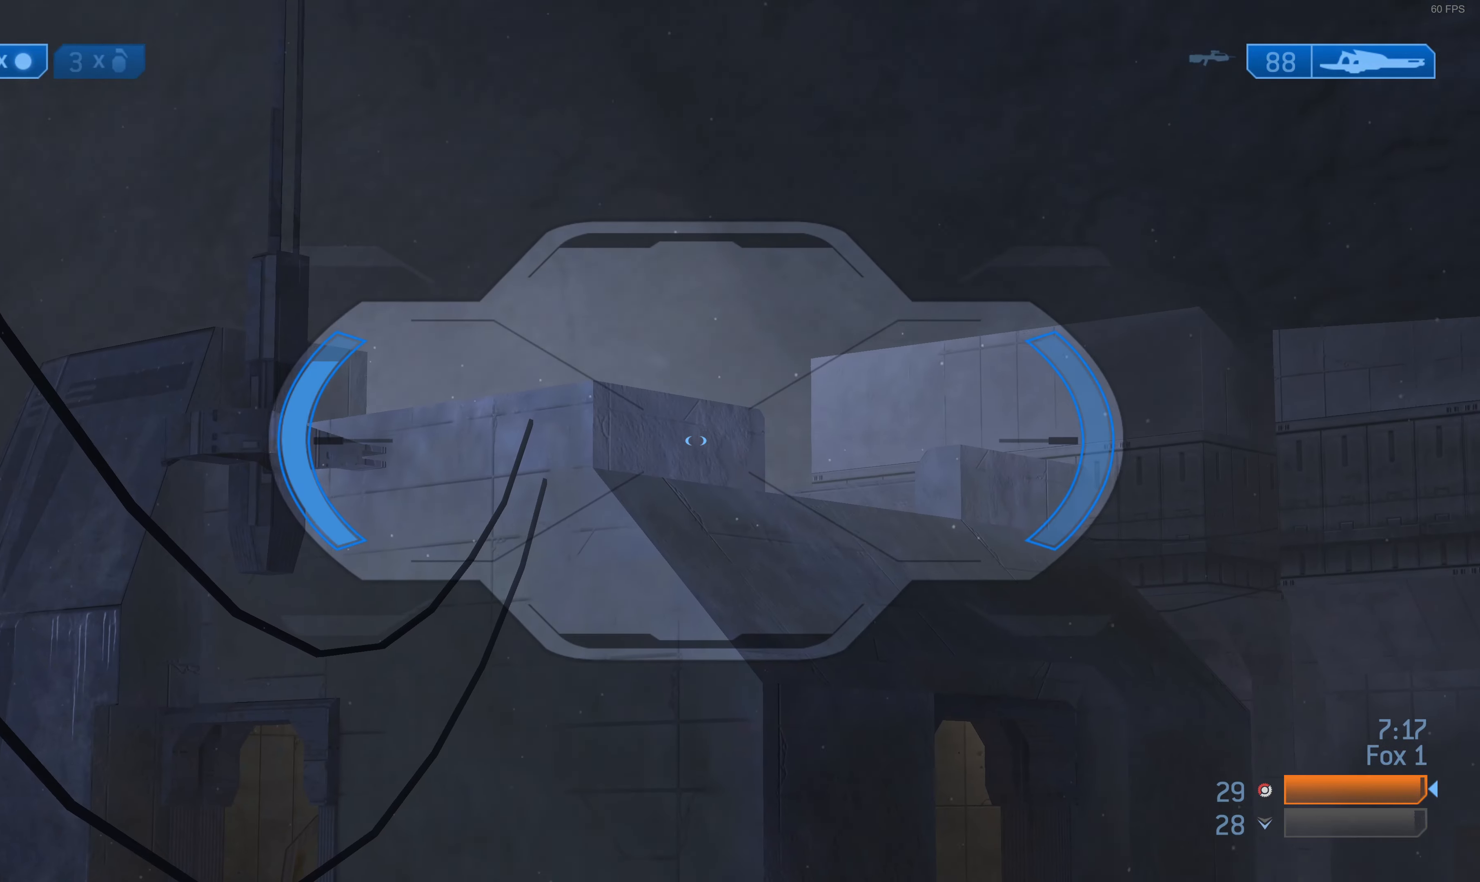
{"buttons": [], "left_stick": "right", "right_stick": "center", "events": [[33, "left_stick", "up-right"], [33, "right_stick", "left"], [167, "left_stick", "right"], [167, "right_stick", "center"]]}
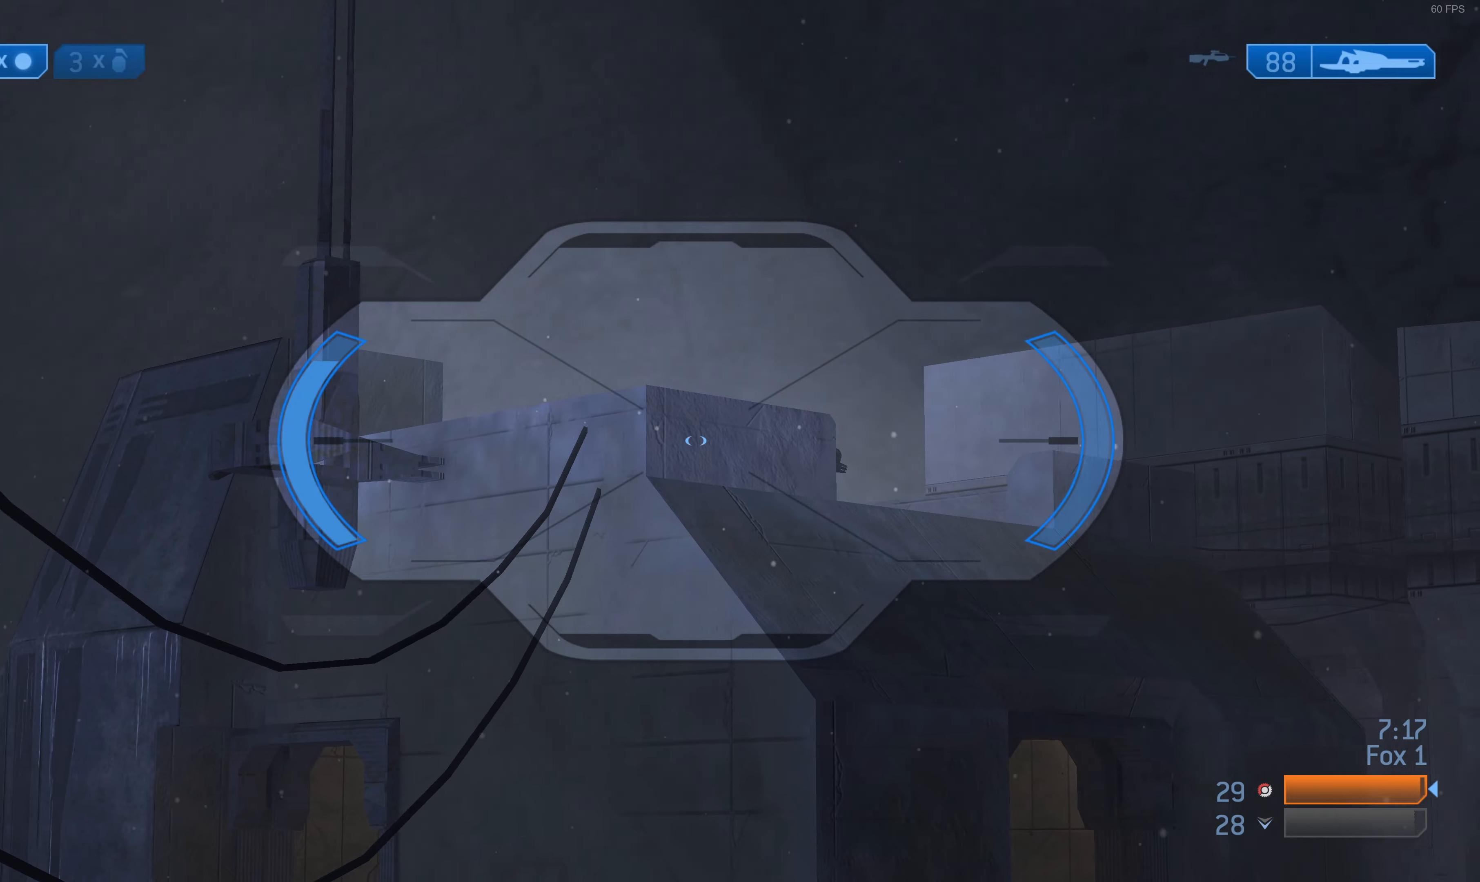
{"buttons": ["R2"], "left_stick": "up-right", "right_stick": "center", "events": [[200, "right_stick", "up-left"], [266, "left_stick", "up-right"], [266, "right_stick", "center"], [366, "right_stick", "down-right"], [466, "R2", "down"], [500, "right_stick", "center"]]}
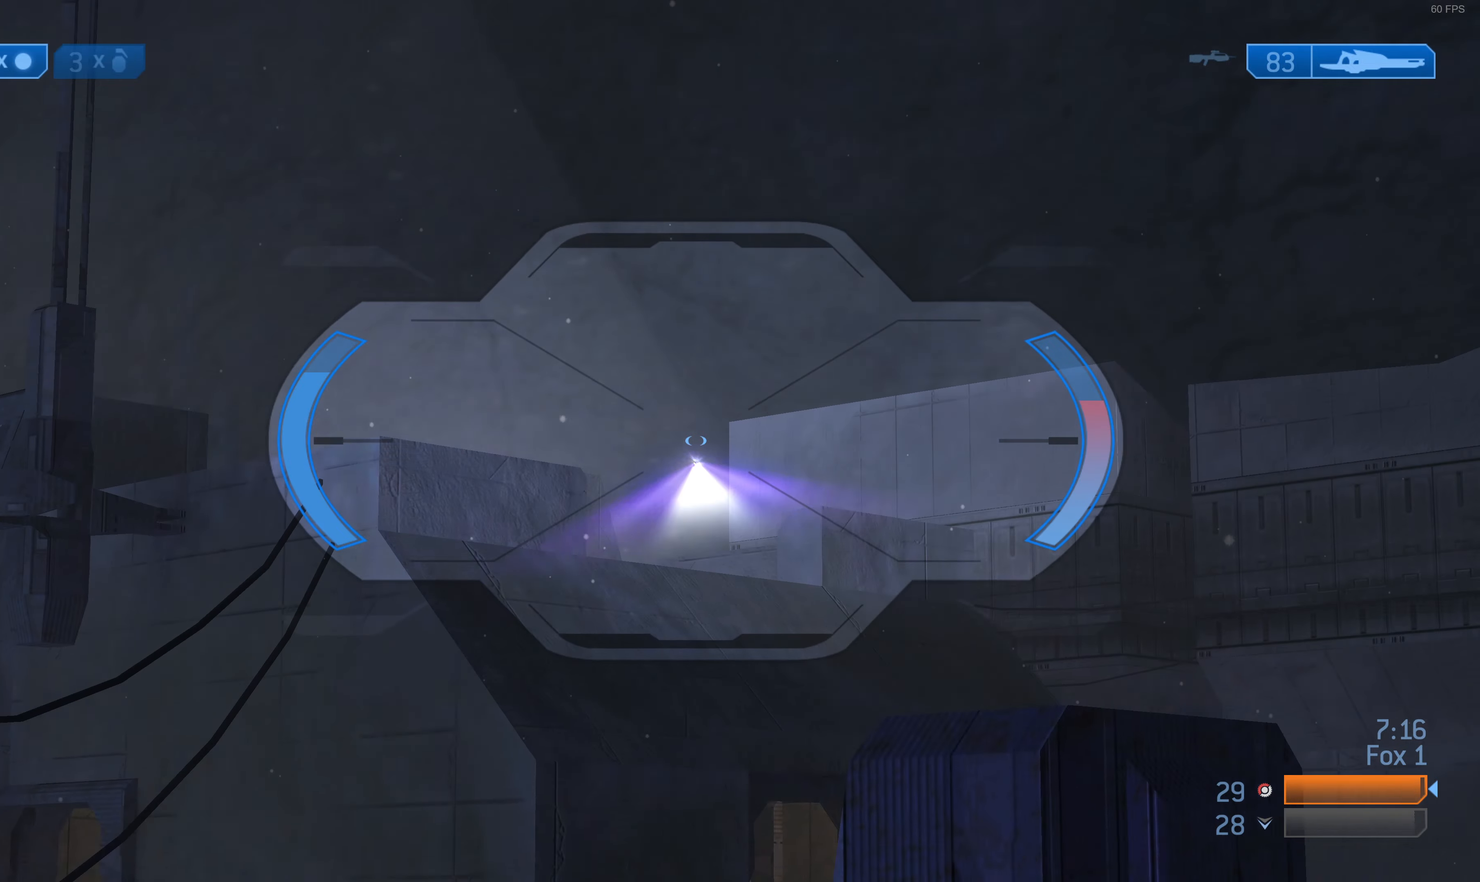
{"buttons": [], "left_stick": "down-left", "right_stick": "center", "events": [[100, "left_stick", "up-left"], [133, "R2", "up"], [233, "R3", "down"], [266, "left_stick", "left"], [300, "right_stick", "left"], [333, "R3", "up"], [400, "right_stick", "center"], [433, "left_stick", "down-left"]]}
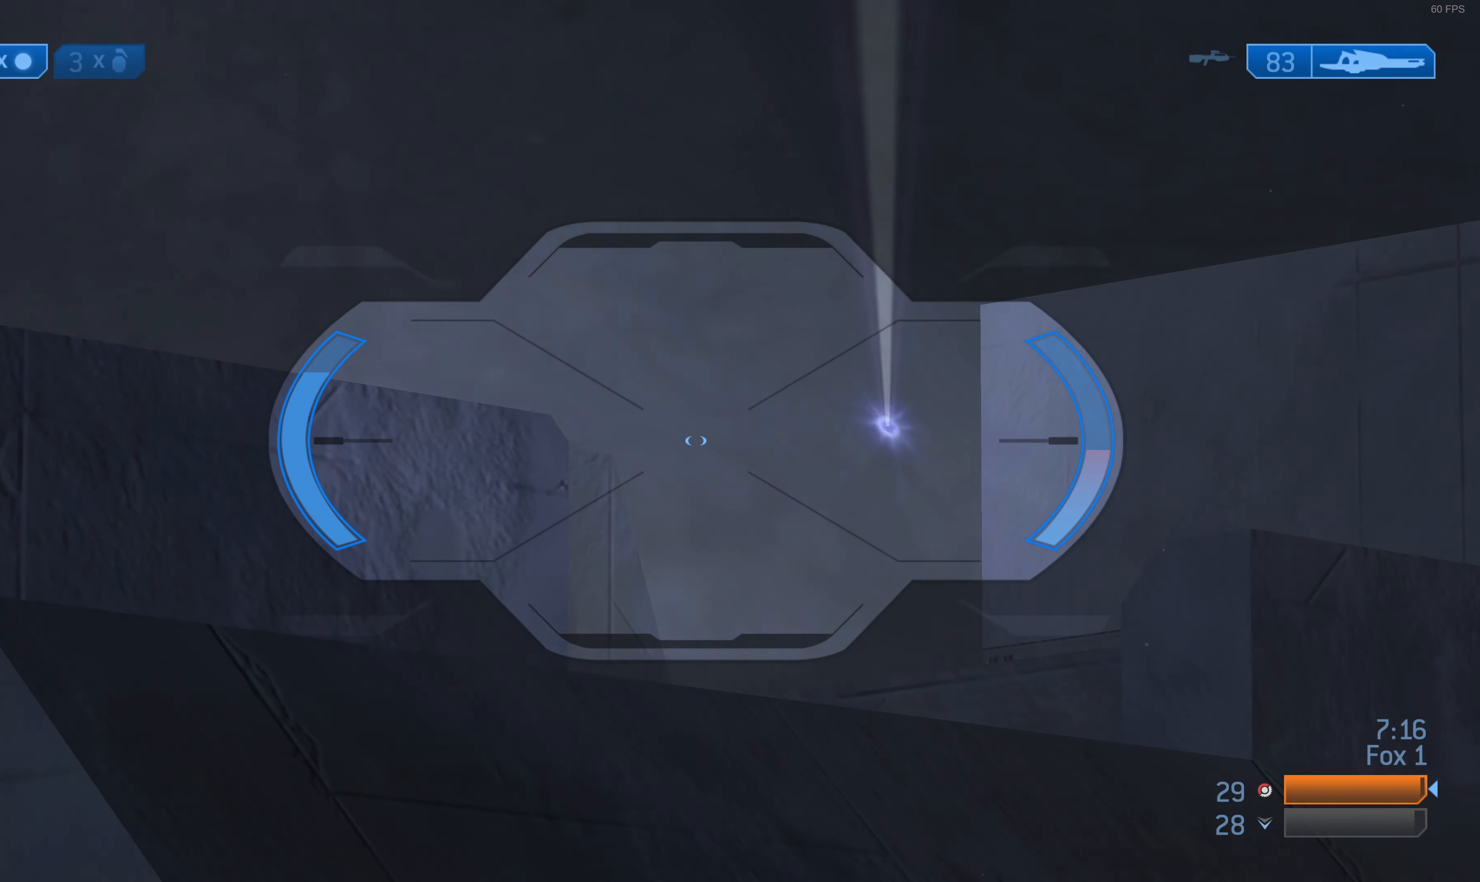
{"buttons": [], "left_stick": "down-left", "right_stick": "center", "events": []}
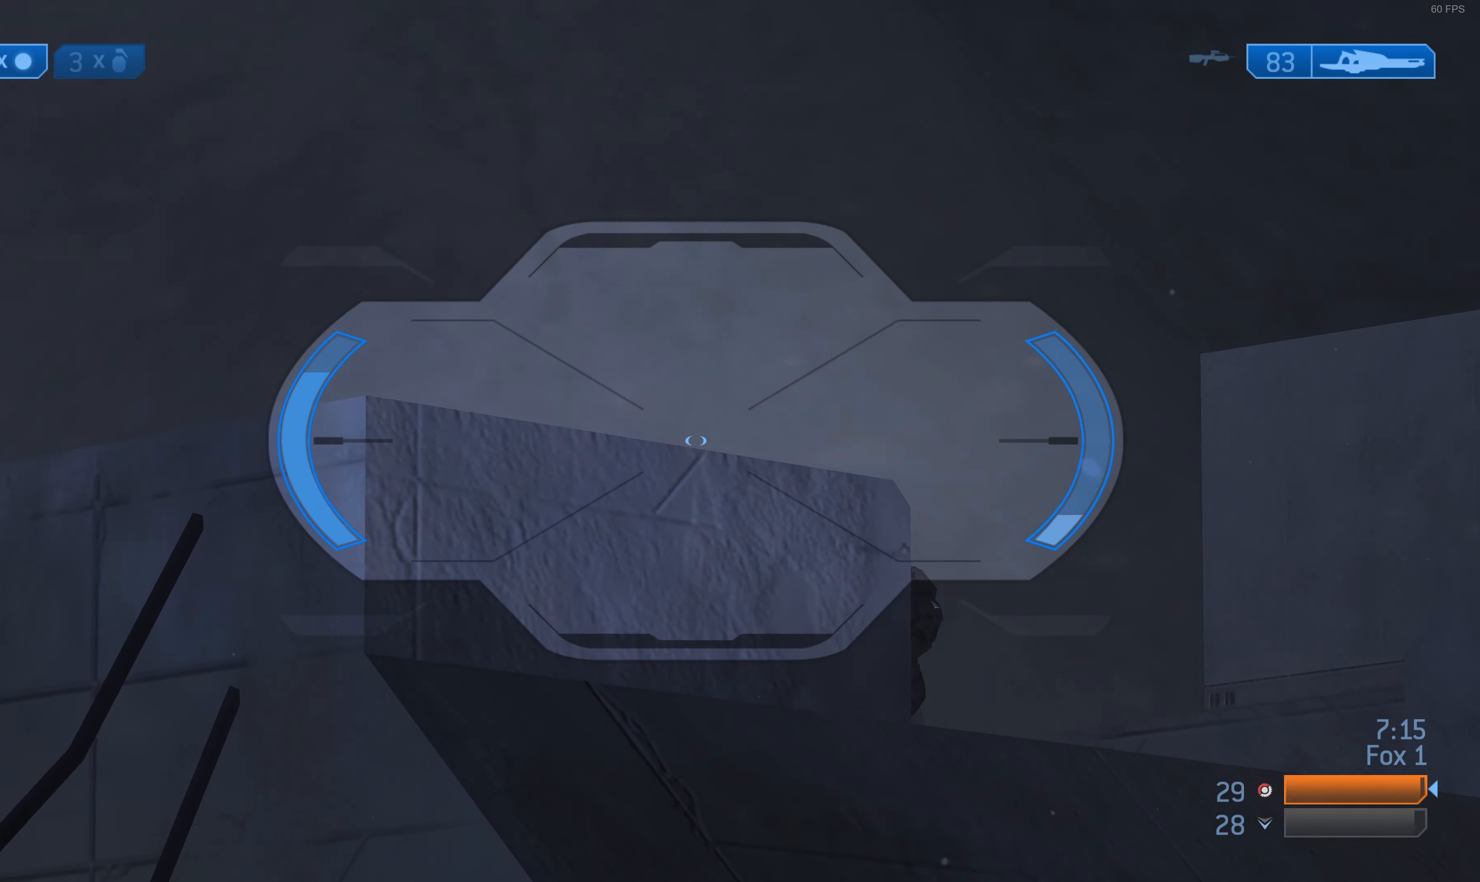
{"buttons": [], "left_stick": "up-right", "right_stick": "up-right", "events": [[66, "left_stick", "down"], [200, "R3", "down"], [266, "R3", "up"], [333, "left_stick", "up-right"], [433, "right_stick", "up-right"]]}
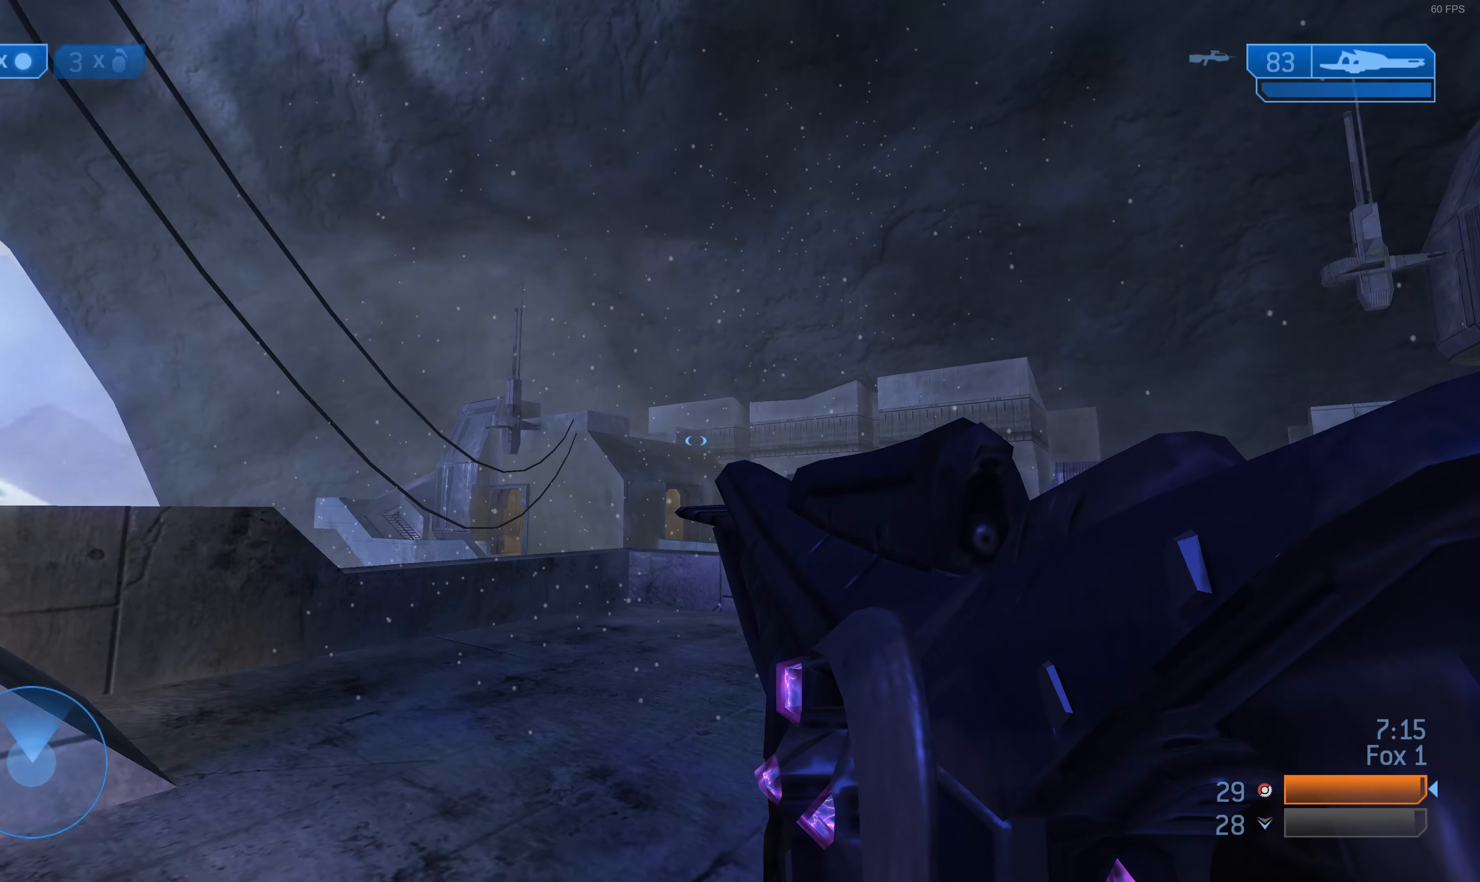
{"buttons": [], "left_stick": "left", "right_stick": "center", "events": [[66, "left_stick", "up"], [66, "right_stick", "center"], [266, "right_stick", "down-left"], [333, "left_stick", "left"], [366, "right_stick", "center"]]}
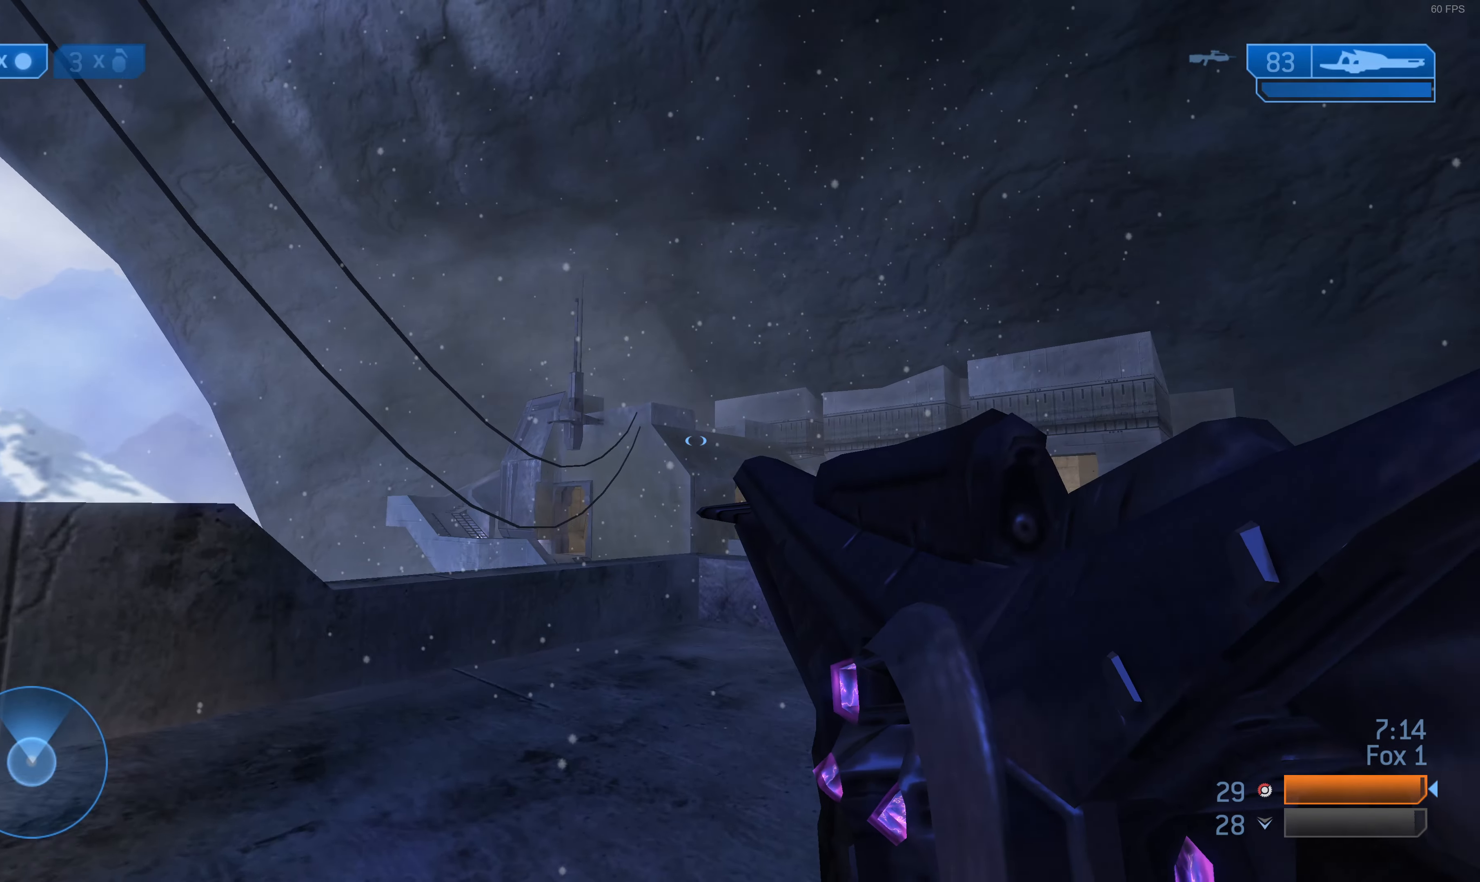
{"buttons": [], "left_stick": "up-left", "right_stick": "up-left", "events": [[200, "right_stick", "left"], [400, "right_stick", "up-left"], [433, "left_stick", "up-left"]]}
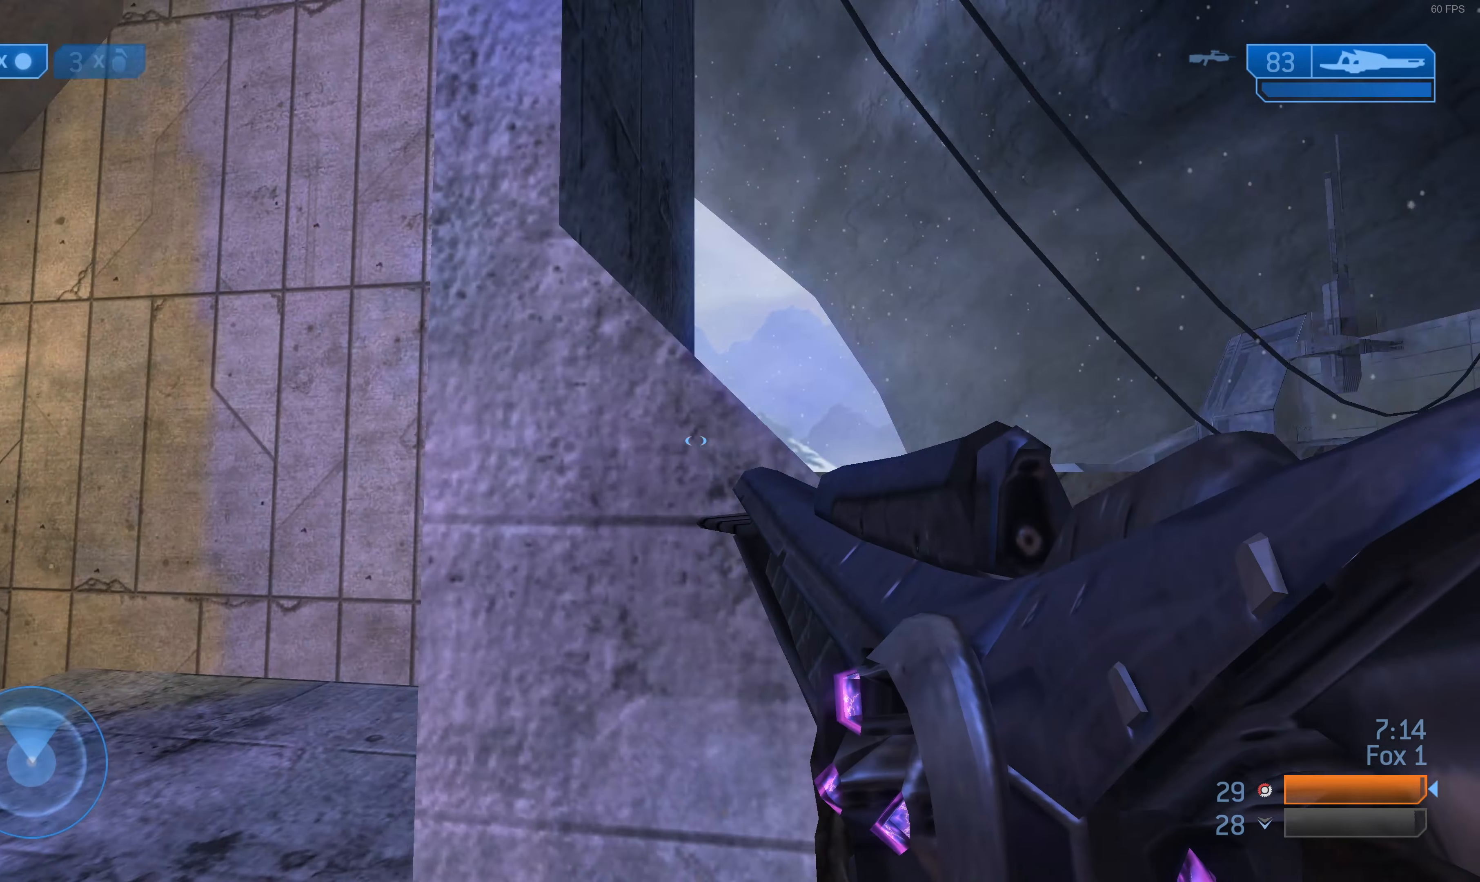
{"buttons": [], "left_stick": "up", "right_stick": "up-left", "events": [[100, "right_stick", "center"], [300, "R1", "down"], [333, "R1", "up"], [333, "right_stick", "left"], [400, "right_stick", "center"], [500, "left_stick", "up"], [500, "right_stick", "up-left"]]}
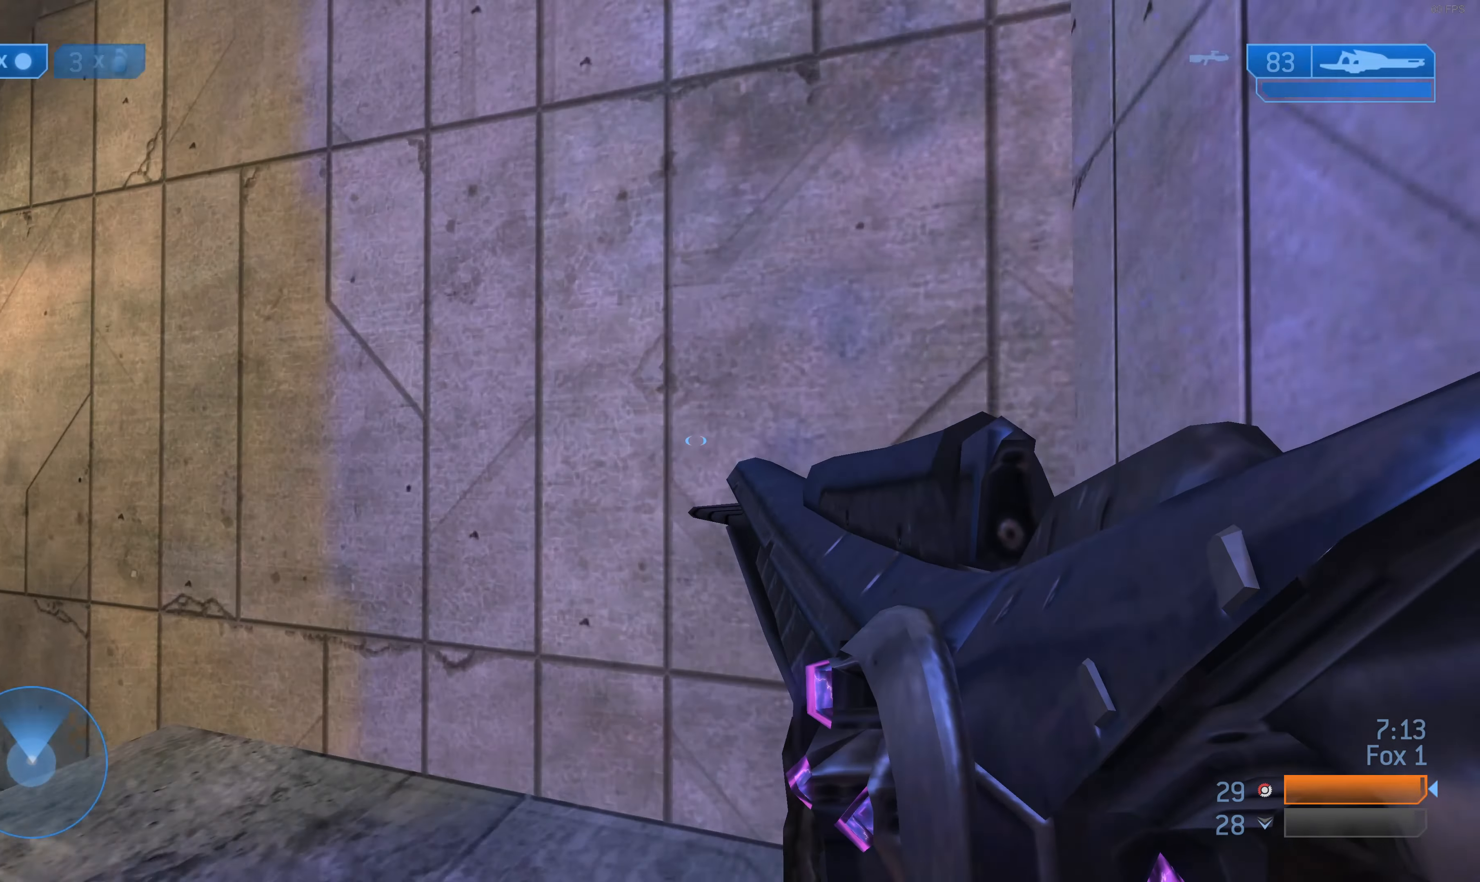
{"buttons": [], "left_stick": "up", "right_stick": "up-left", "events": [[400, "right_stick", "center"], [466, "right_stick", "up-left"]]}
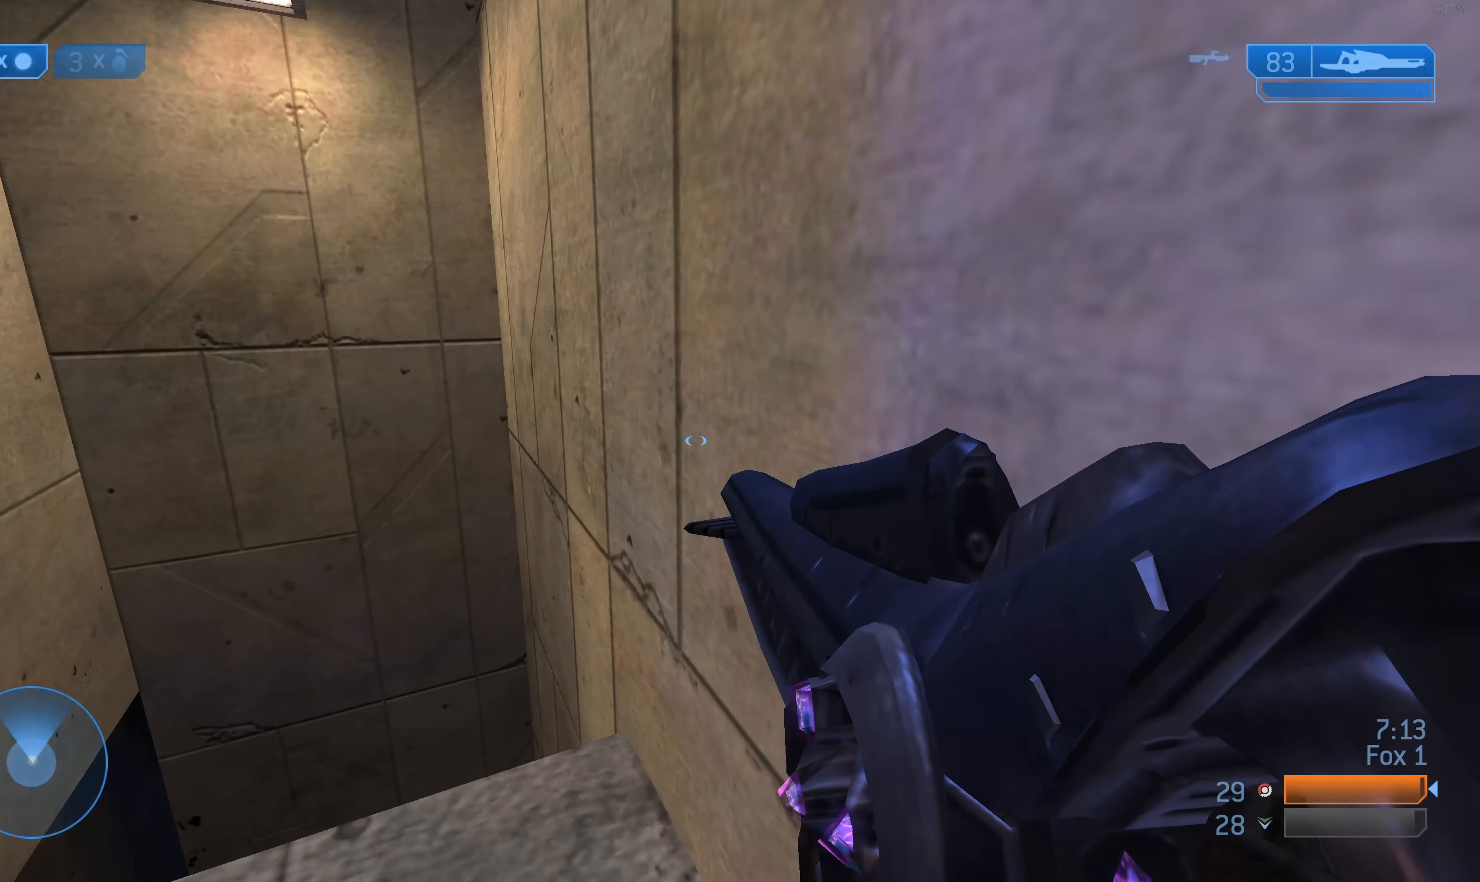
{"buttons": [], "left_stick": "right", "right_stick": "up-left", "events": [[200, "left_stick", "up-right"], [433, "left_stick", "right"]]}
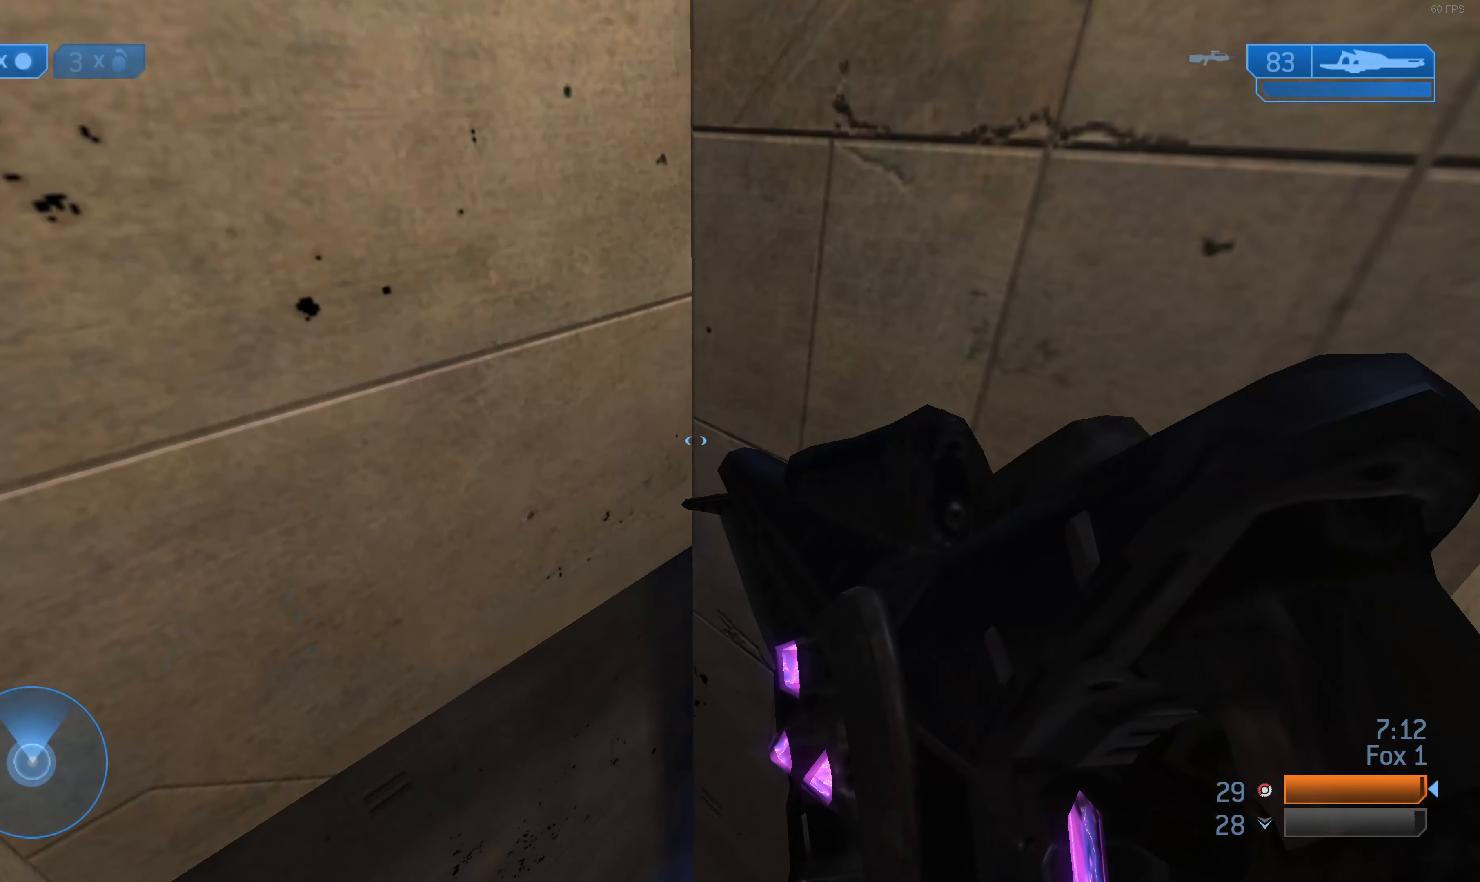
{"buttons": [], "left_stick": "up-left", "right_stick": "down", "events": [[66, "left_stick", "center"], [200, "right_stick", "left"], [300, "left_stick", "up-left"], [433, "right_stick", "down"]]}
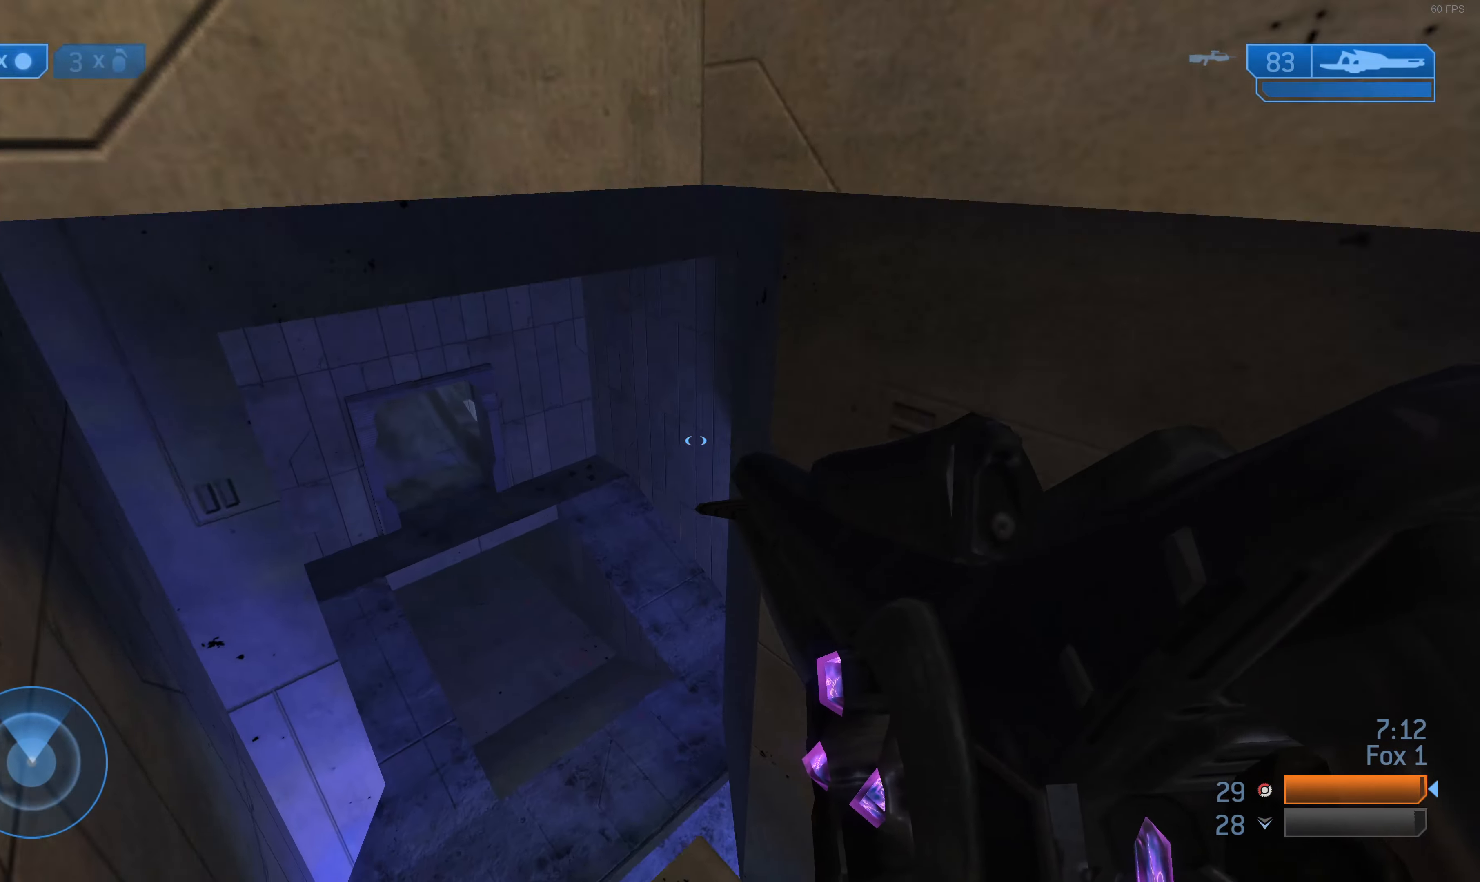
{"buttons": [], "left_stick": "up-left", "right_stick": "center", "events": [[33, "right_stick", "center"]]}
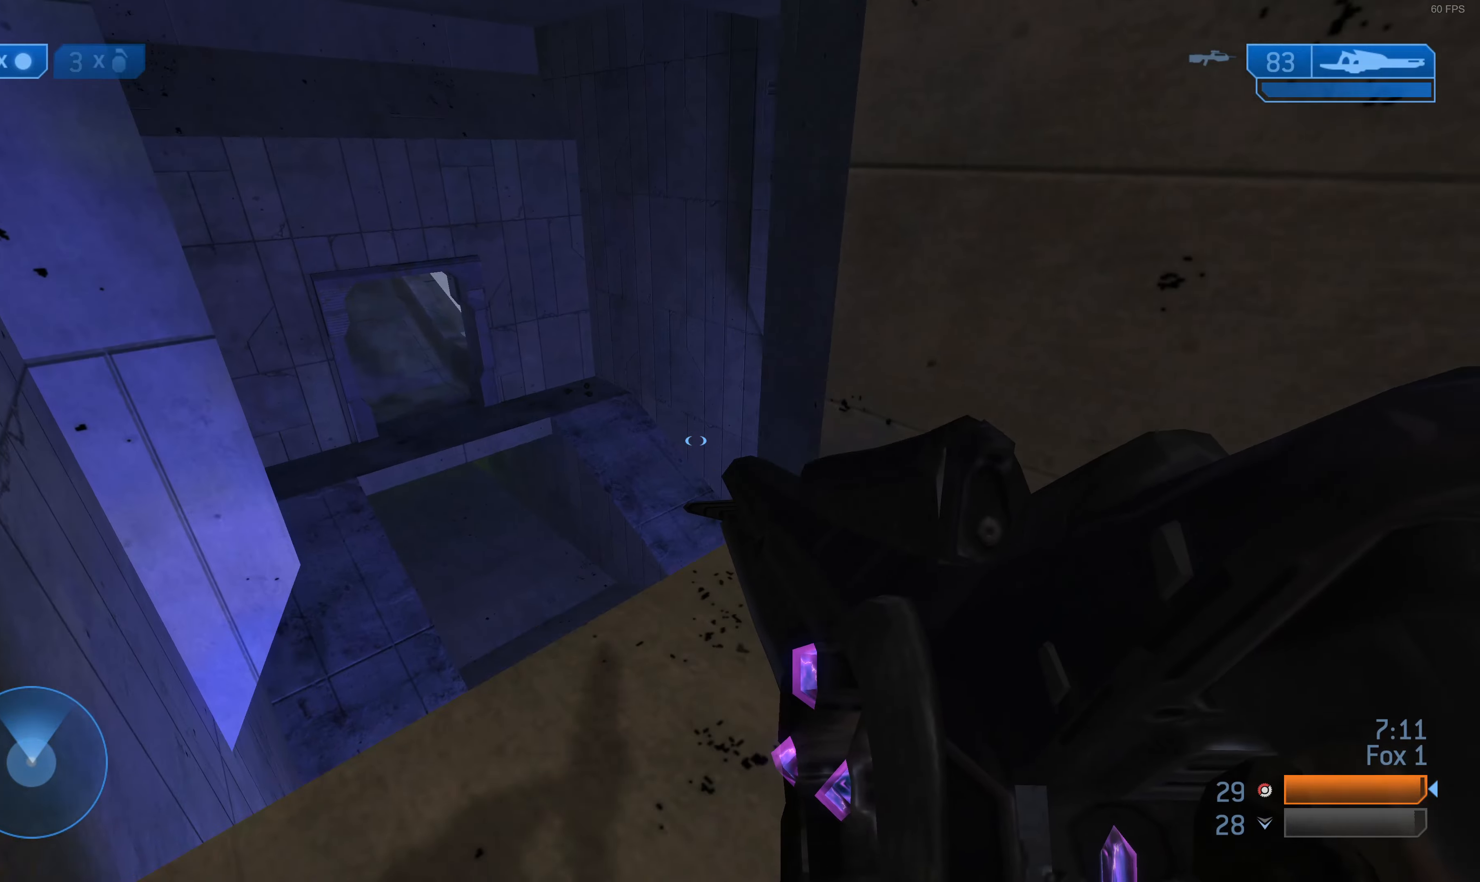
{"buttons": [], "left_stick": "up", "right_stick": "right", "events": [[367, "right_stick", "right"], [400, "left_stick", "up"]]}
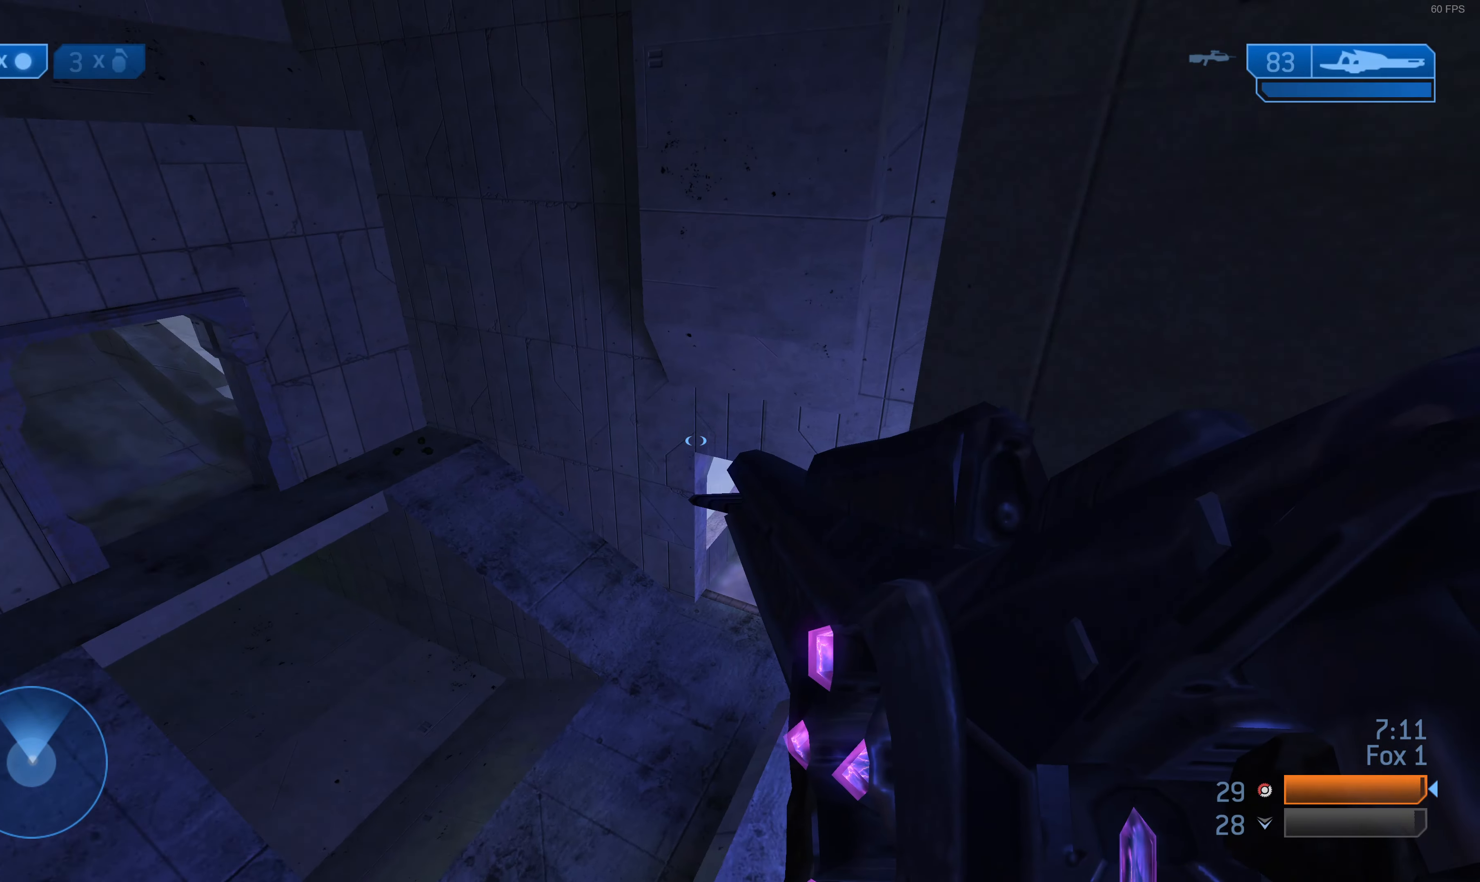
{"buttons": [], "left_stick": "up", "right_stick": "center", "events": [[34, "right_stick", "center"], [200, "right_stick", "right"], [367, "right_stick", "center"]]}
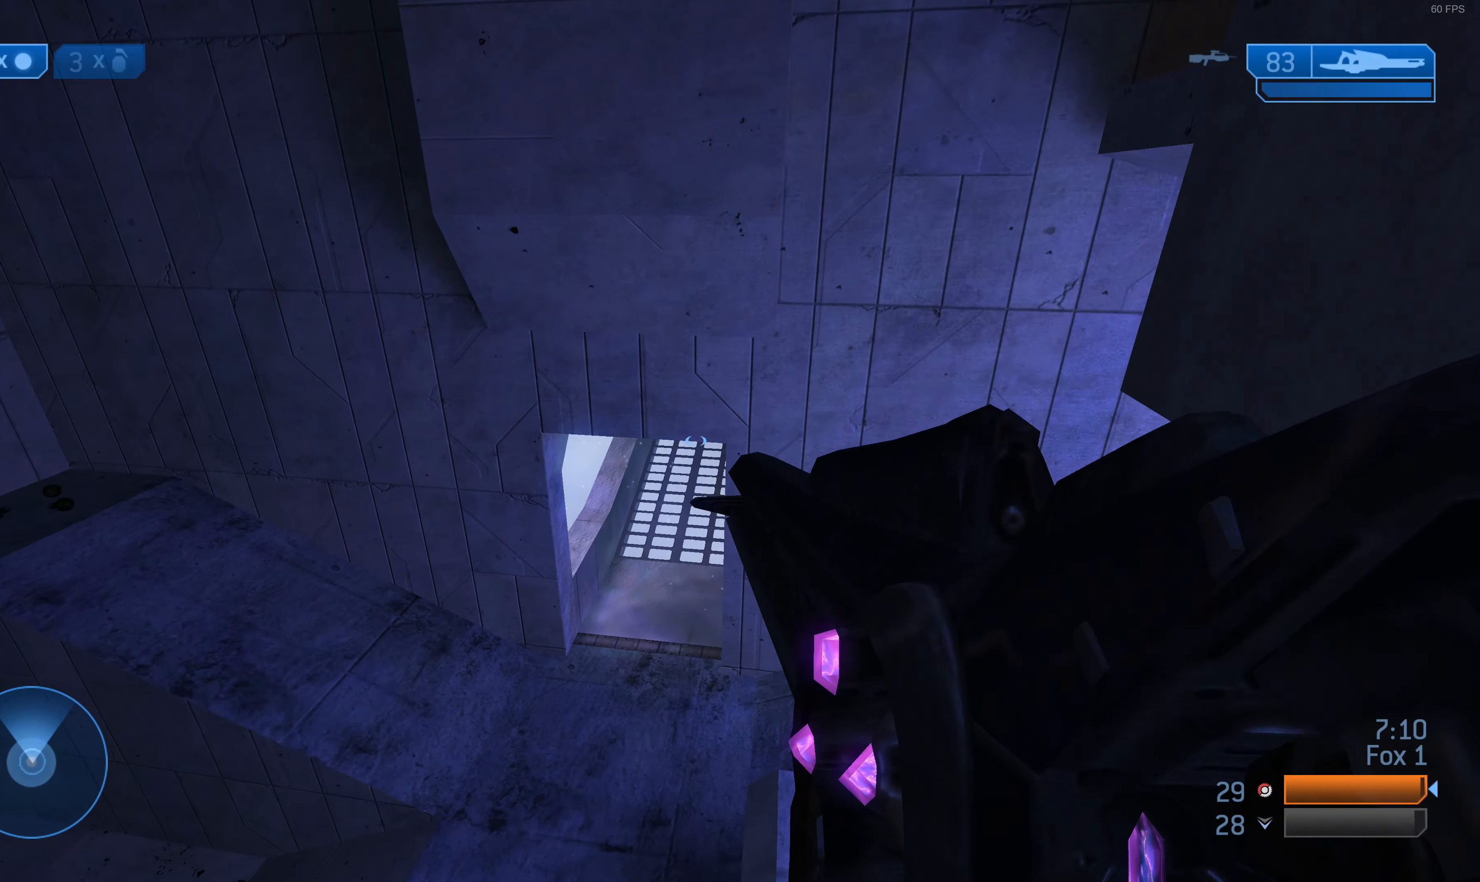
{"buttons": [], "left_stick": "up", "right_stick": "center", "events": [[134, "right_stick", "left"], [200, "right_stick", "down"], [500, "right_stick", "center"]]}
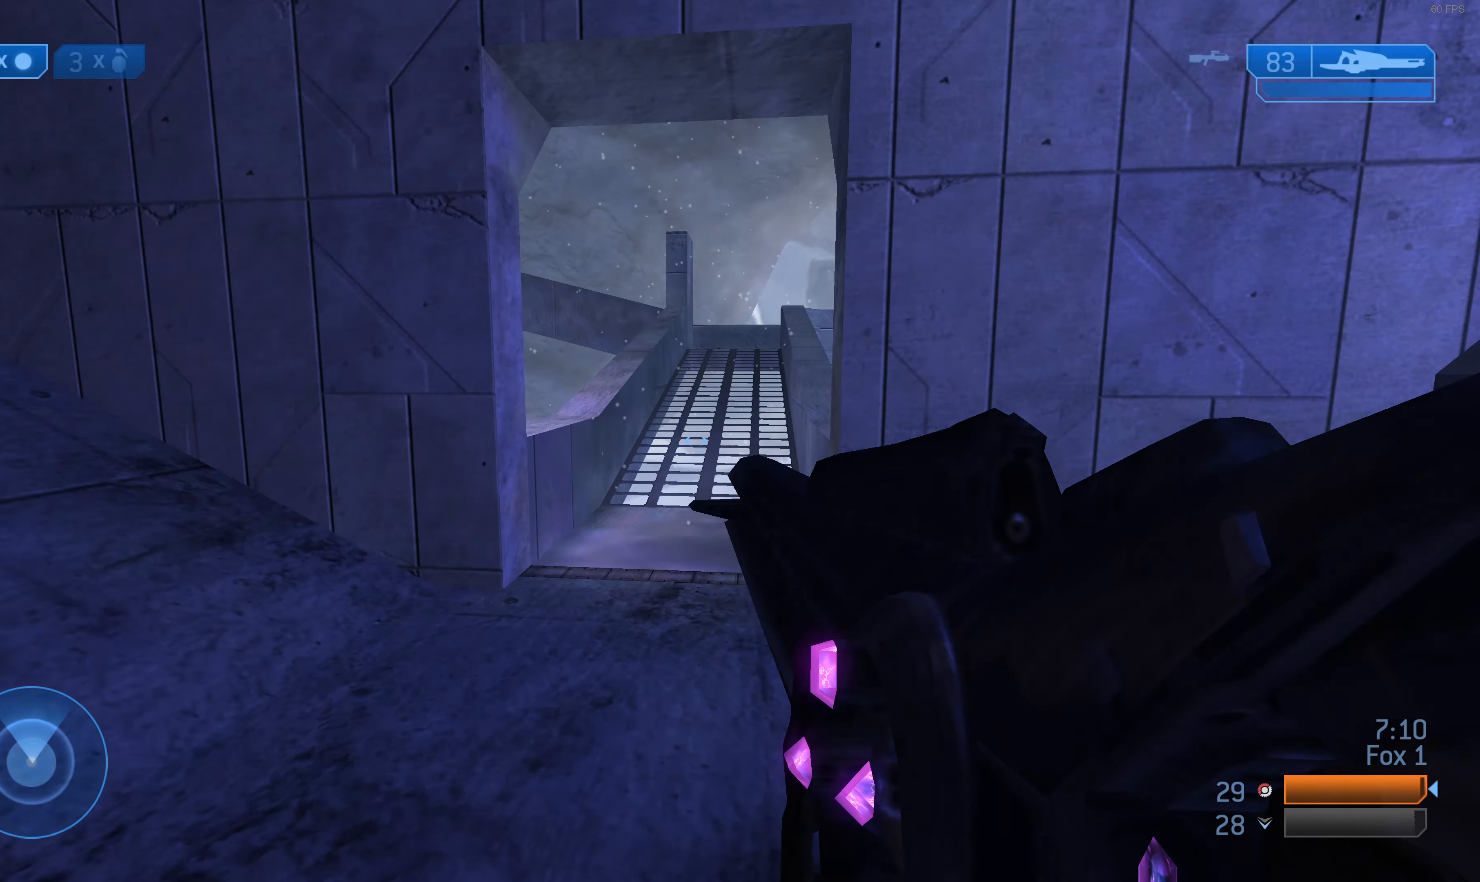
{"buttons": [], "left_stick": "up", "right_stick": "center", "events": []}
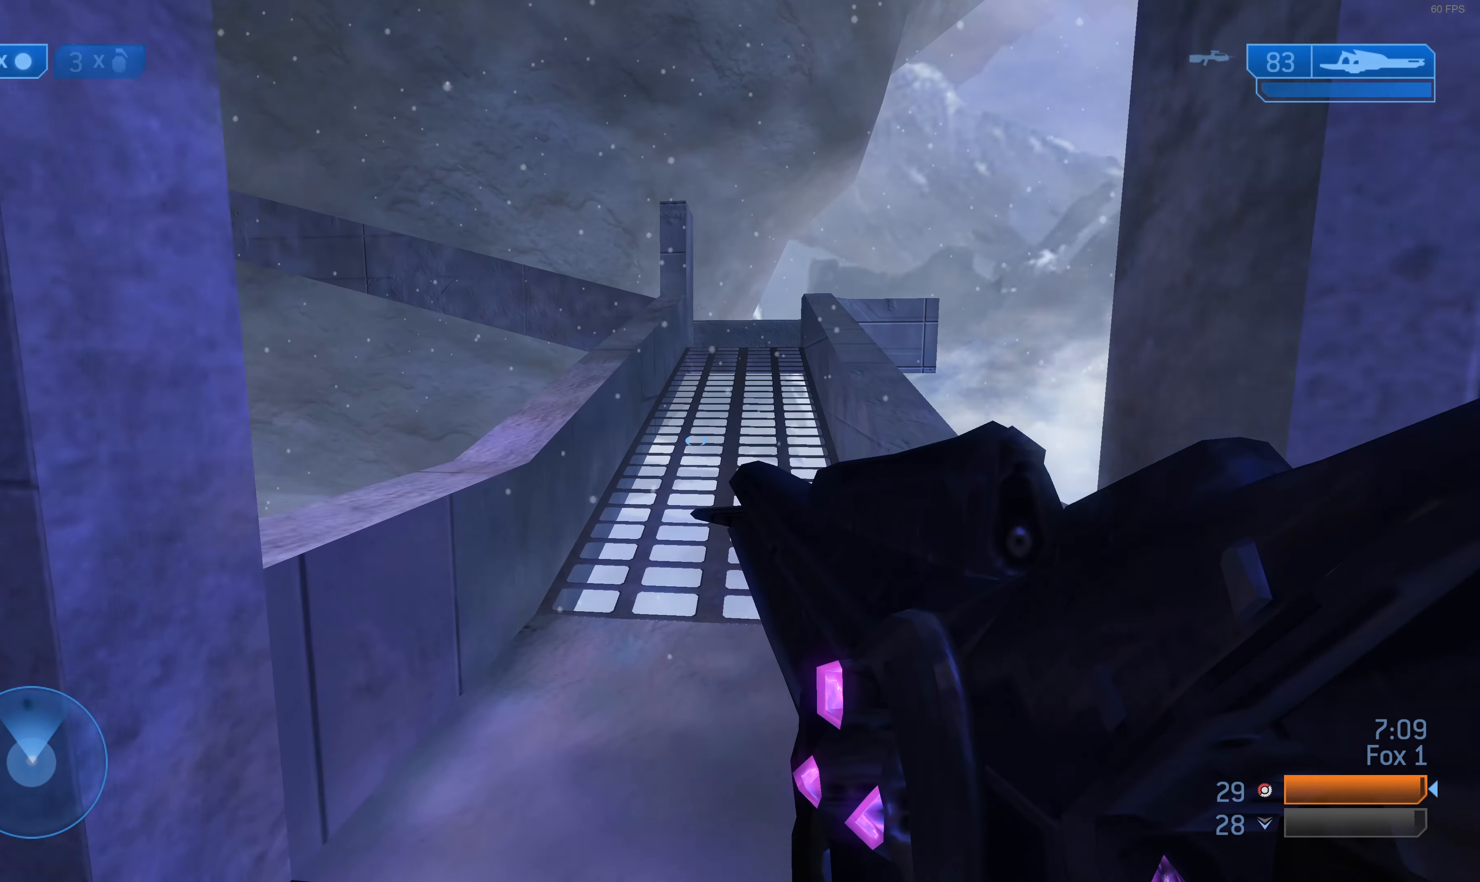
{"buttons": [], "left_stick": "up-right", "right_stick": "down-left", "events": [[134, "right_stick", "left"], [334, "left_stick", "up-right"], [500, "right_stick", "down-left"]]}
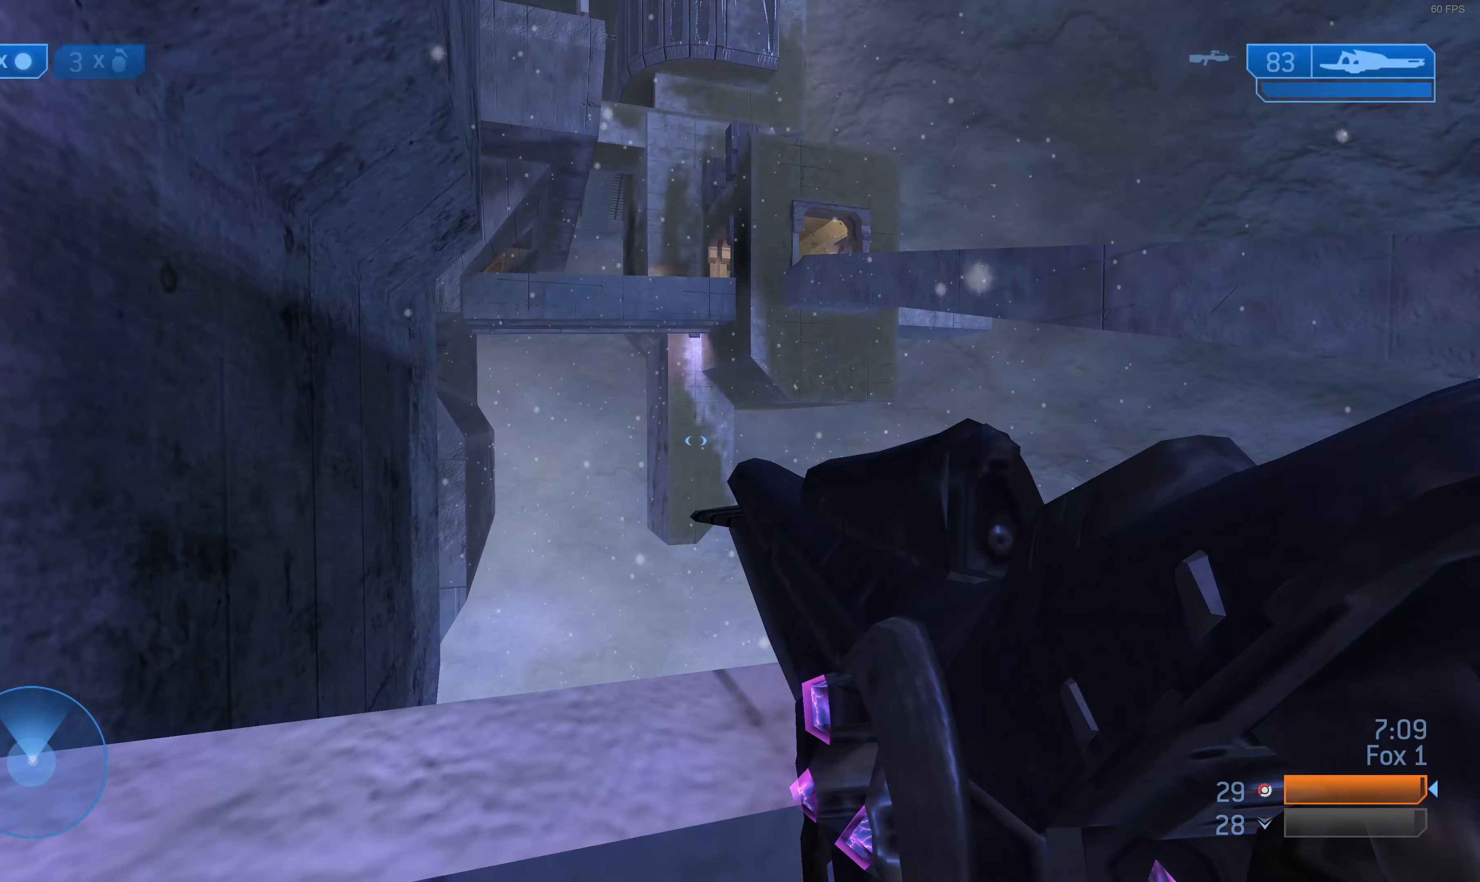
{"buttons": [], "left_stick": "down-right", "right_stick": "left", "events": [[67, "left_stick", "right"], [167, "right_stick", "center"], [367, "right_stick", "left"], [467, "left_stick", "down-right"]]}
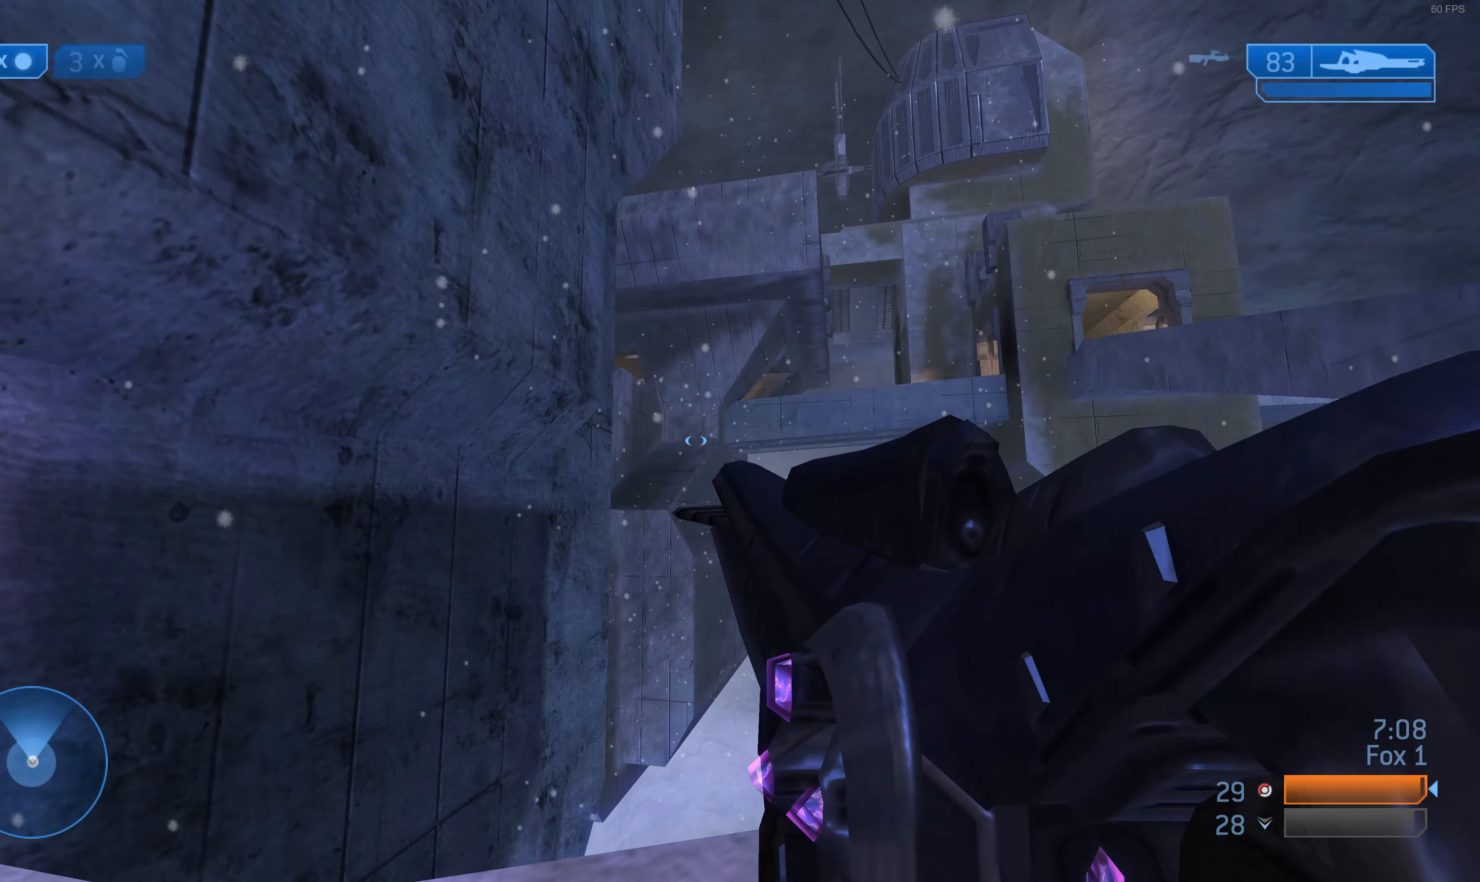
{"buttons": [], "left_stick": "down-right", "right_stick": "center", "events": [[67, "right_stick", "center"], [267, "right_stick", "left"], [467, "right_stick", "center"]]}
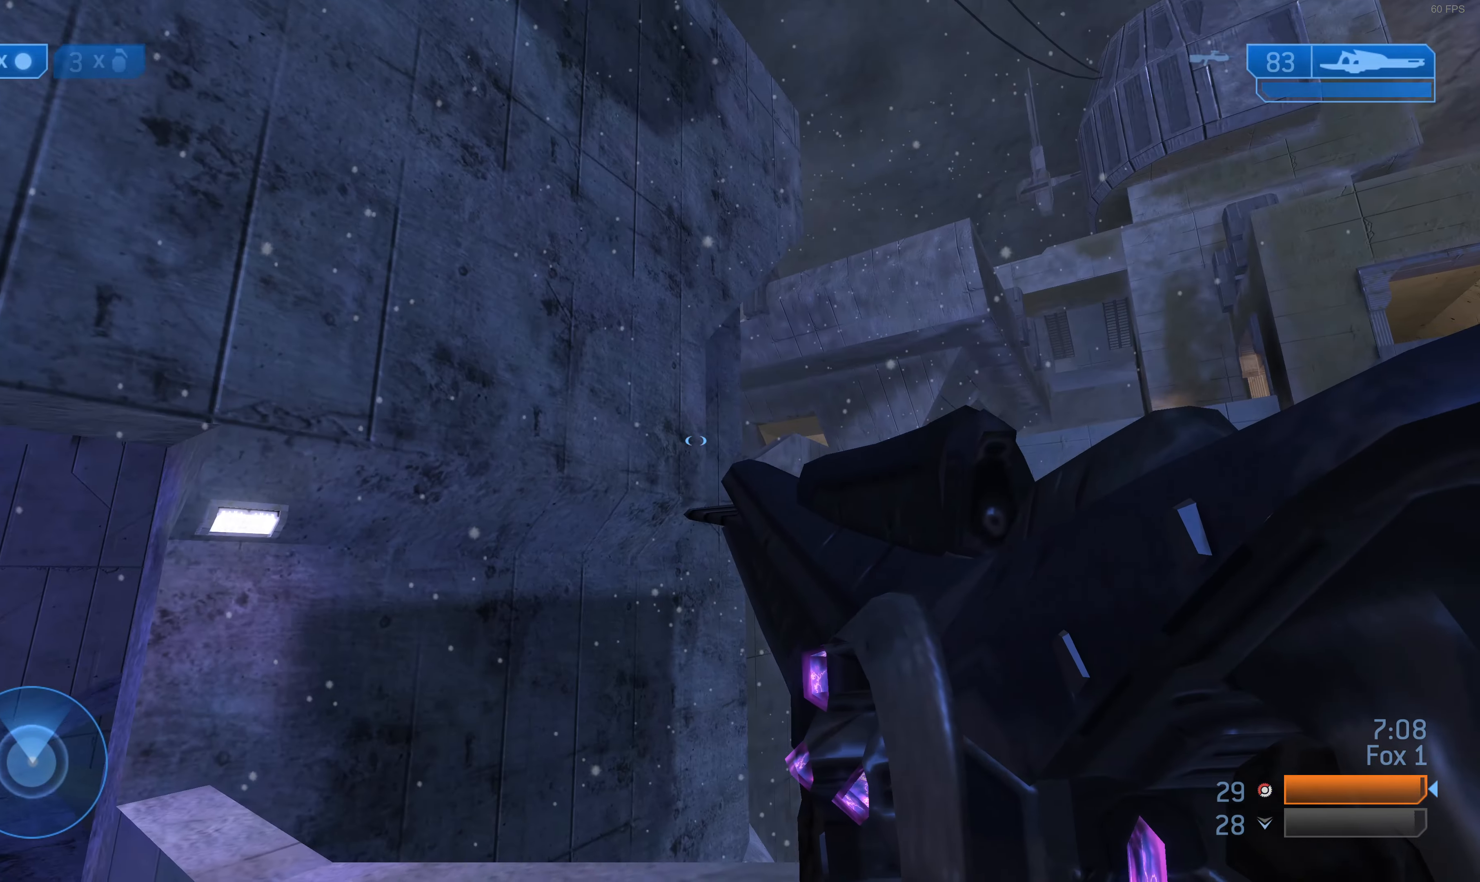
{"buttons": [], "left_stick": "down-right", "right_stick": "center", "events": []}
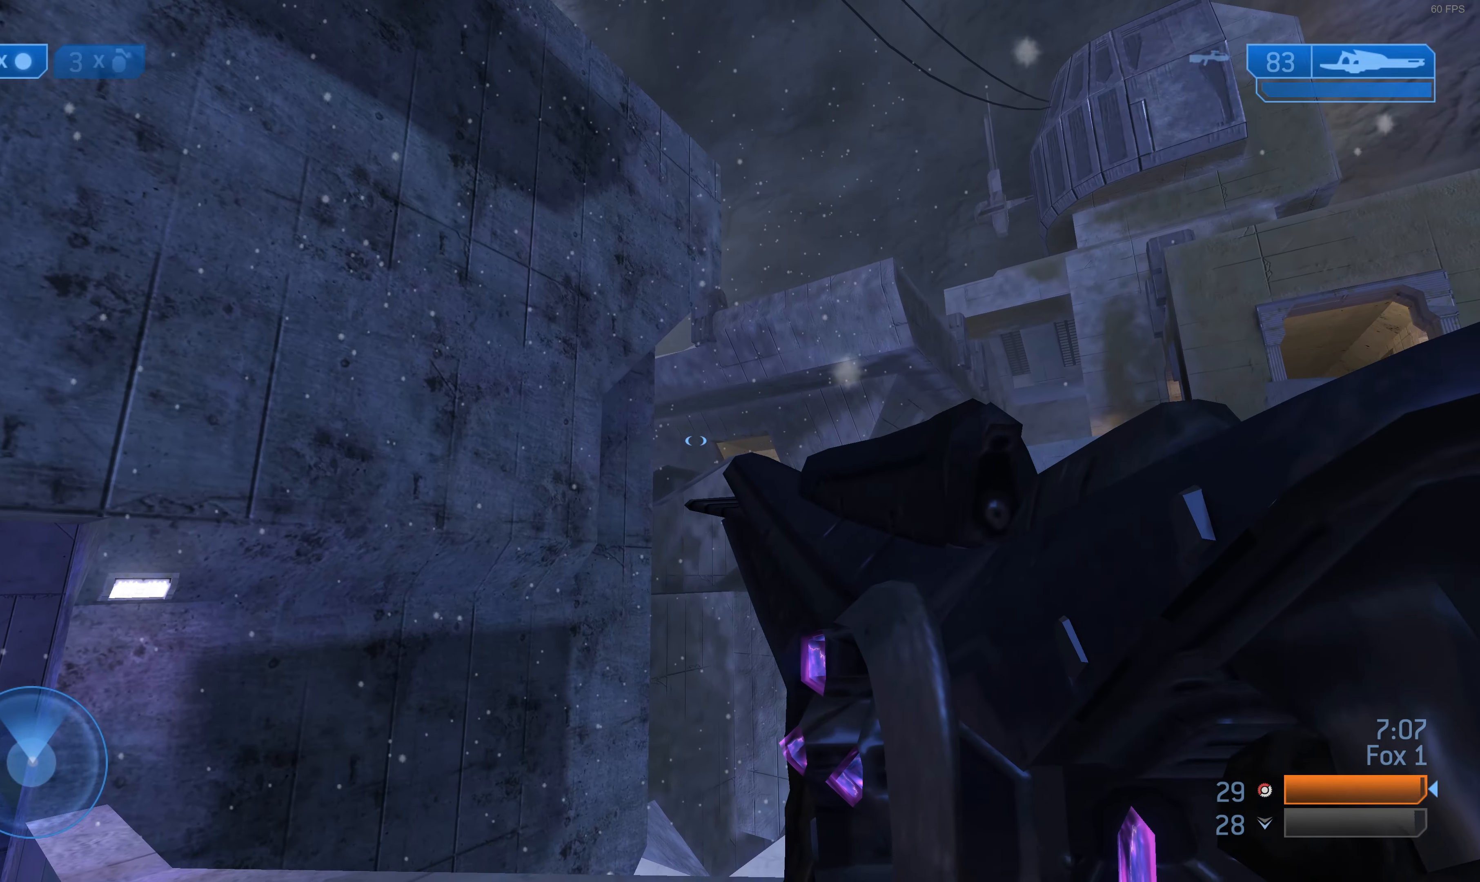
{"buttons": [], "left_stick": "down-right", "right_stick": "down-left", "events": [[167, "right_stick", "down-left"], [300, "right_stick", "center"], [367, "R3", "down"], [500, "R3", "up"], [500, "right_stick", "down-left"]]}
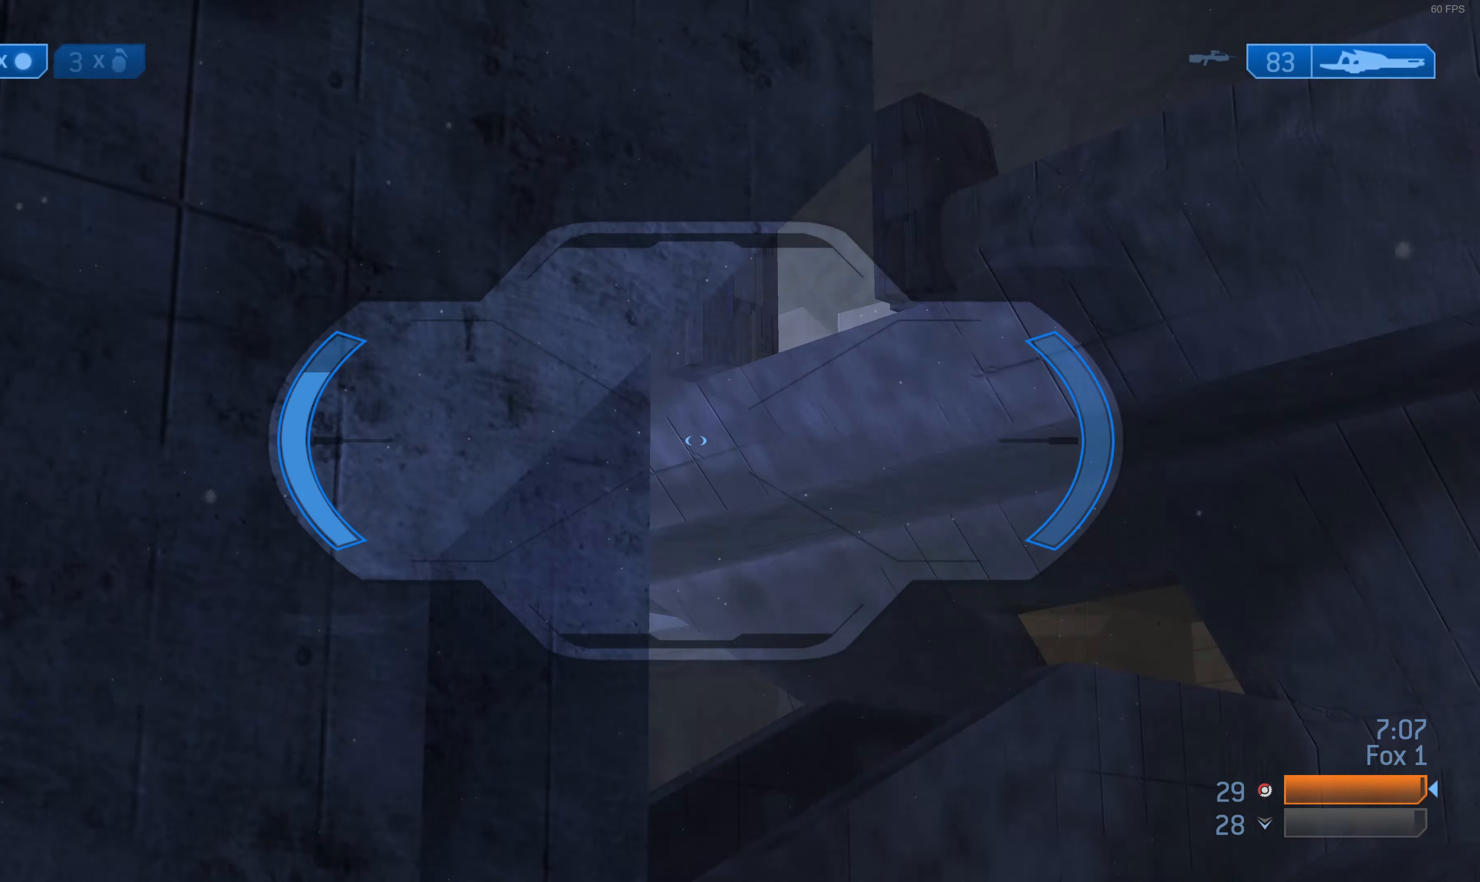
{"buttons": [], "left_stick": "down-right", "right_stick": "center", "events": [[167, "right_stick", "center"], [300, "left_stick", "center"], [500, "left_stick", "down-right"]]}
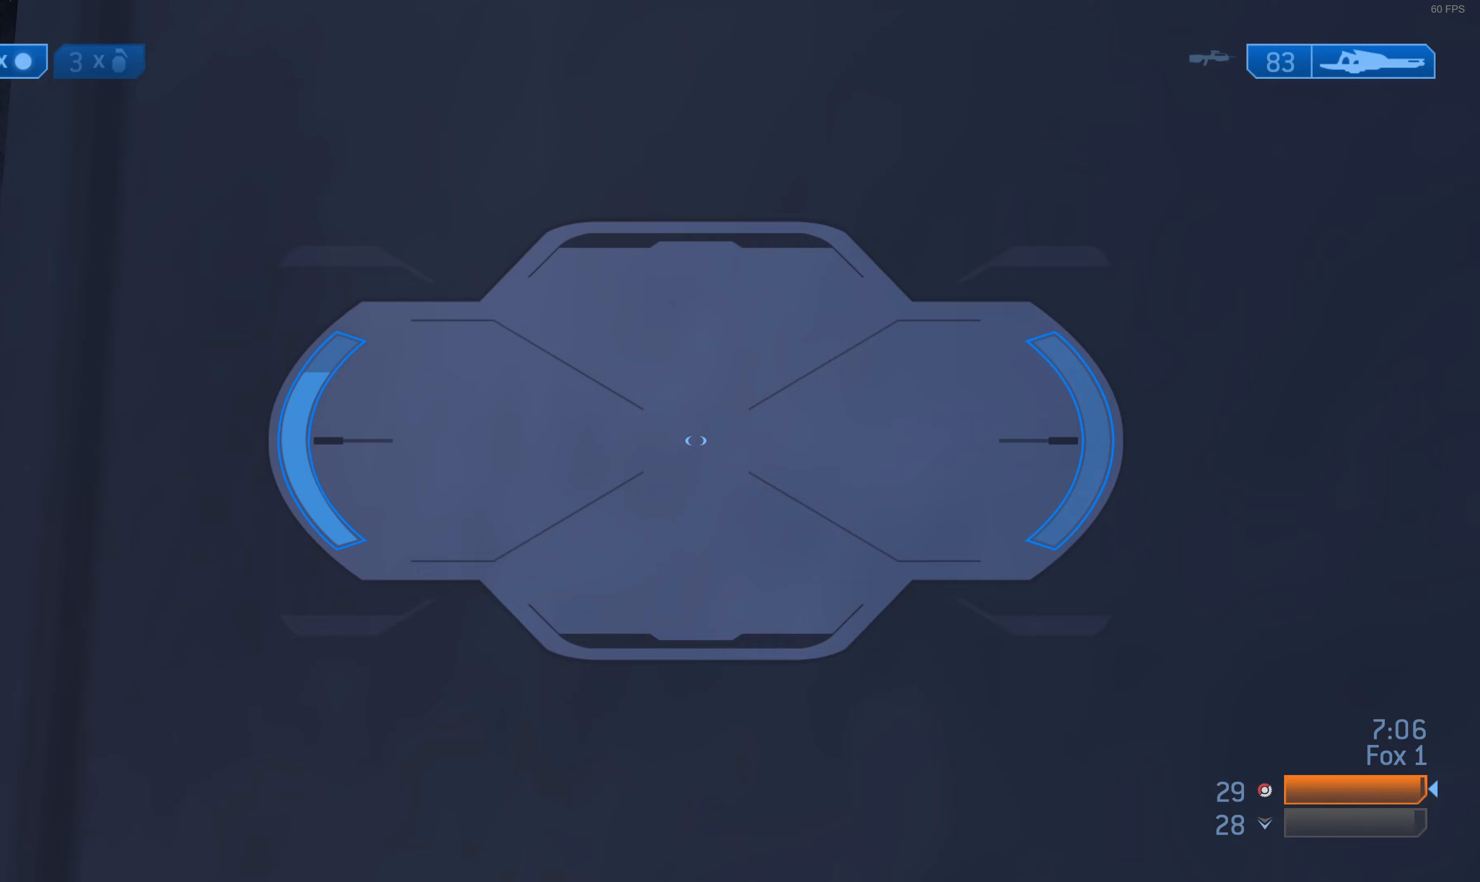
{"buttons": [], "left_stick": "center", "right_stick": "center", "events": [[333, "left_stick", "center"]]}
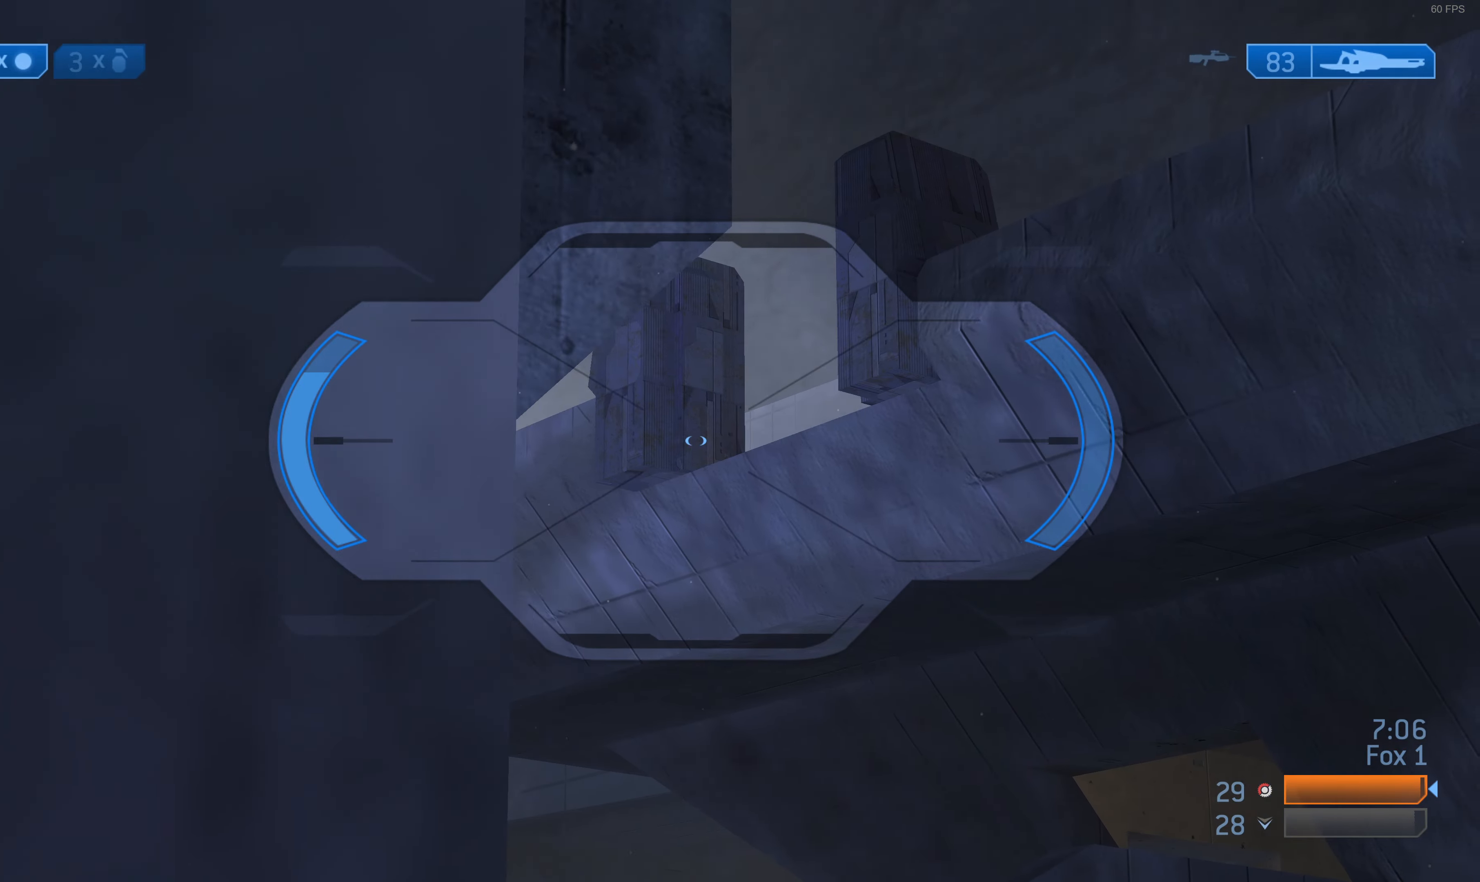
{"buttons": [], "left_stick": "right", "right_stick": "center", "events": [[33, "left_stick", "right"], [233, "left_stick", "center"], [267, "right_stick", "down-left"], [367, "right_stick", "center"], [433, "left_stick", "right"]]}
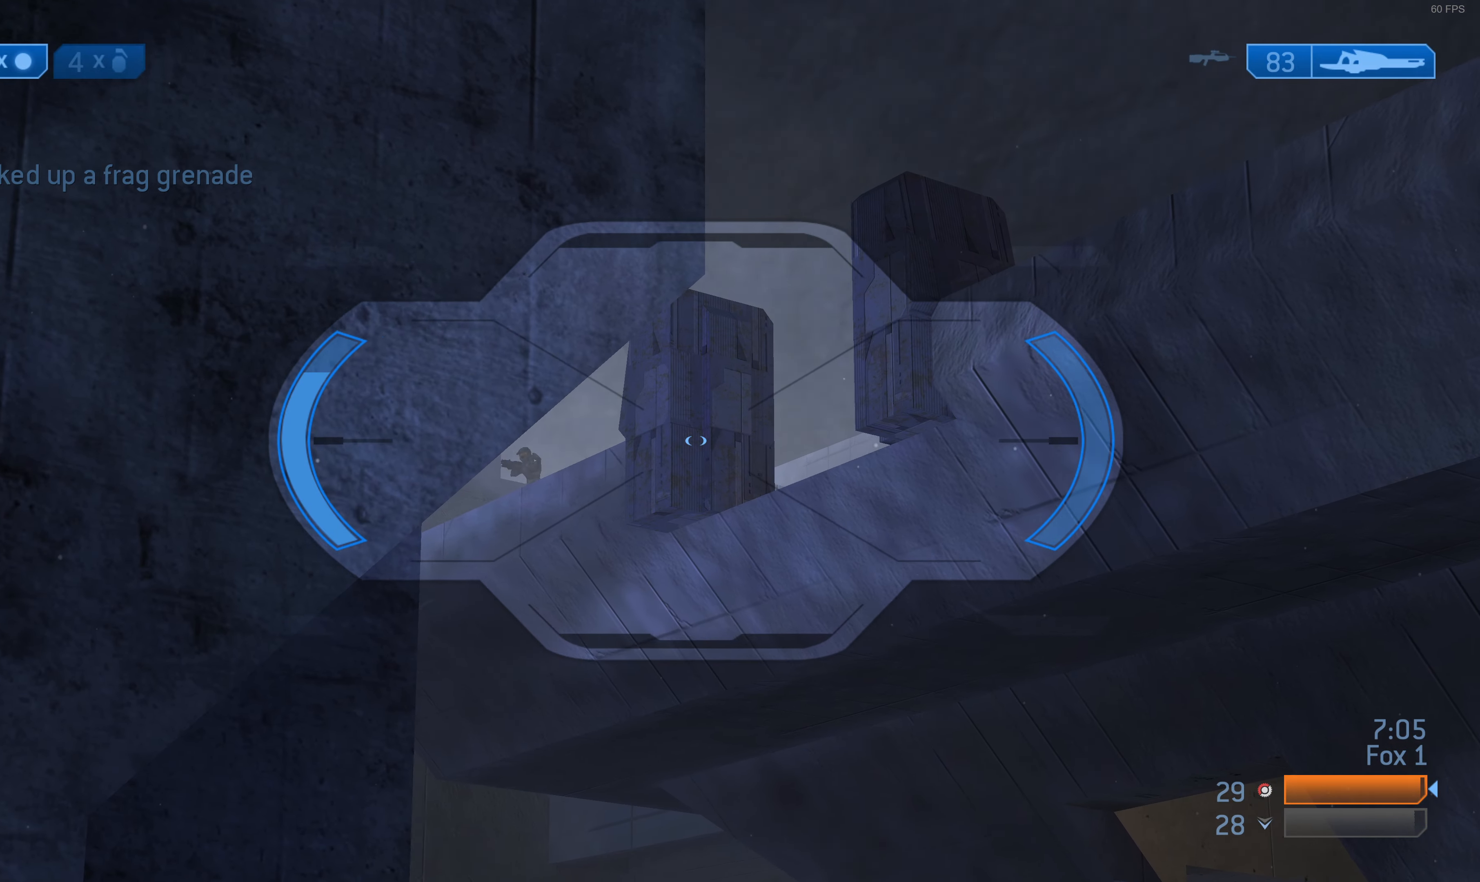
{"buttons": ["R3"], "left_stick": "up-left", "right_stick": "down", "events": [[33, "left_stick", "center"], [133, "left_stick", "right"], [233, "right_stick", "left"], [300, "left_stick", "center"], [333, "right_stick", "center"], [400, "right_stick", "down"], [433, "R3", "down"], [500, "left_stick", "up-left"]]}
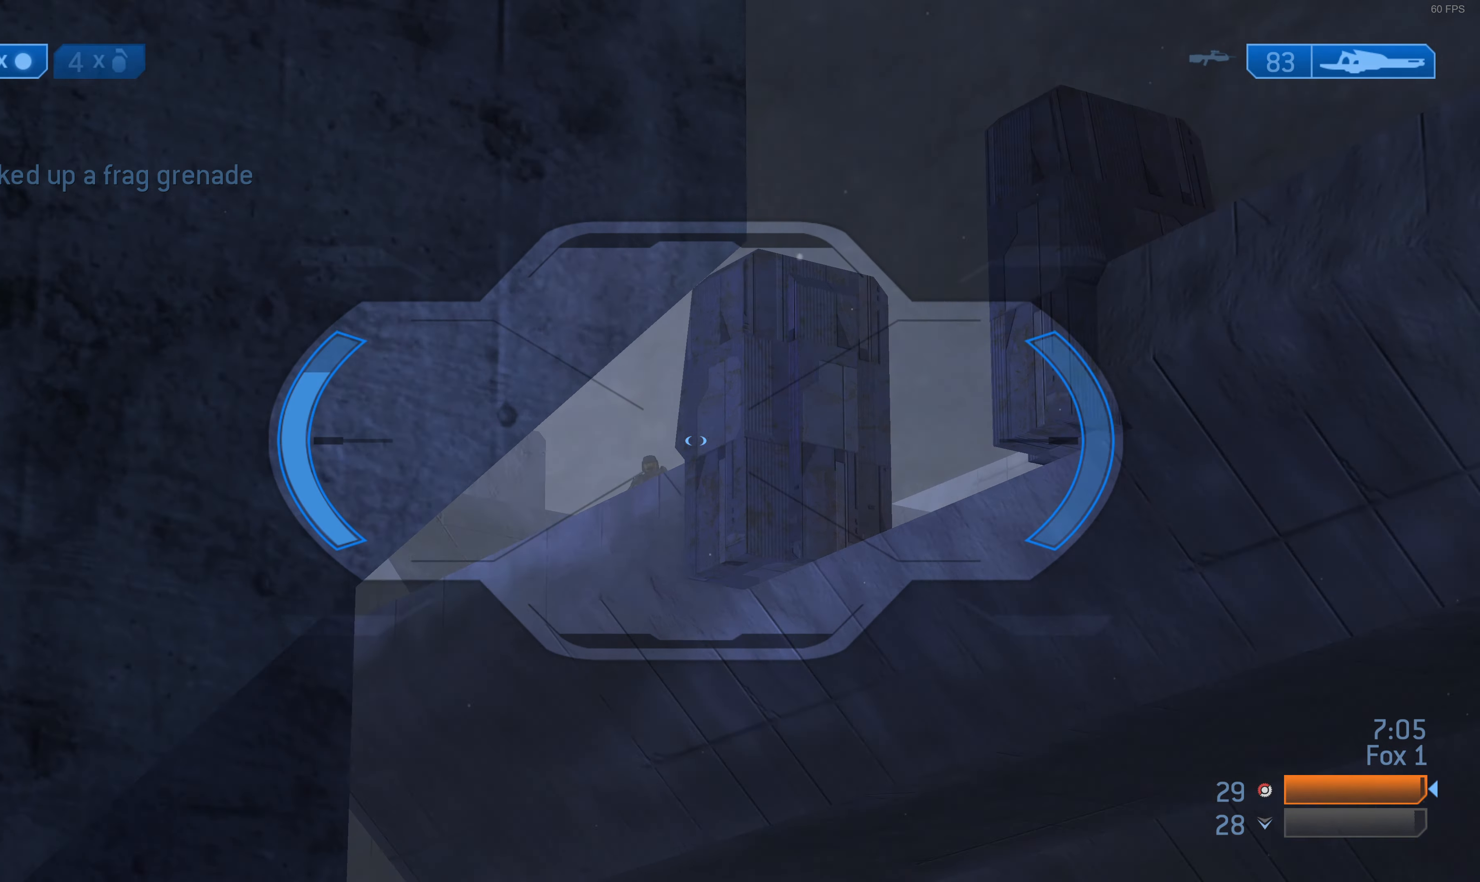
{"buttons": [], "left_stick": "center", "right_stick": "up-left", "events": [[33, "R3", "up"], [33, "right_stick", "left"], [100, "left_stick", "center"], [100, "right_stick", "center"], [333, "right_stick", "up"], [400, "right_stick", "up-left"]]}
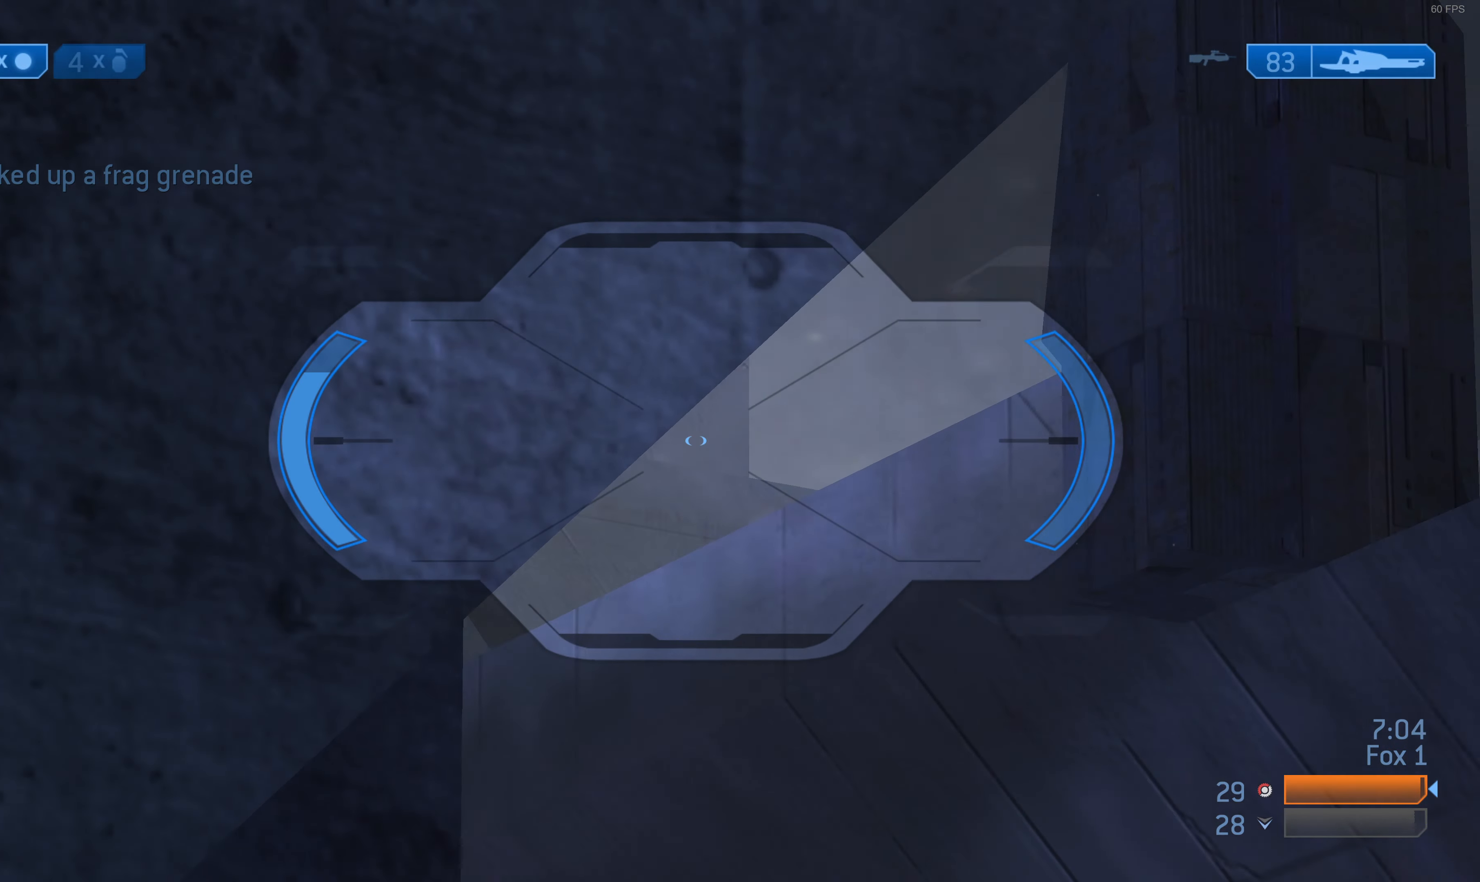
{"buttons": [], "left_stick": "center", "right_stick": "center", "events": [[33, "right_stick", "center"], [100, "left_stick", "right"], [233, "right_stick", "down"], [300, "left_stick", "center"], [367, "right_stick", "center"]]}